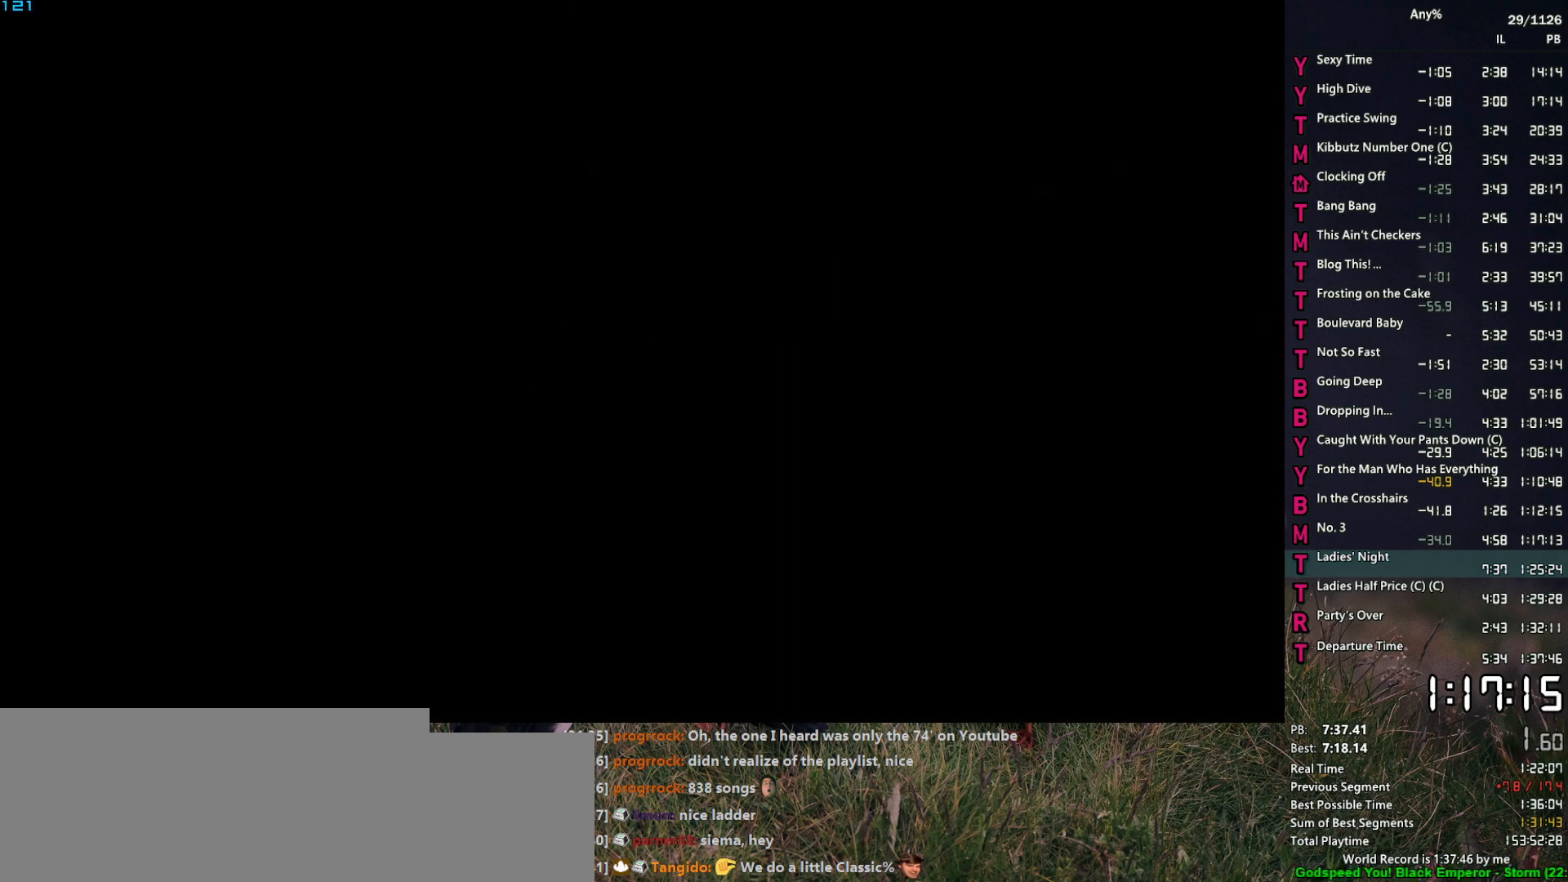
Gameplay with keyboard and mouse; each line is a JSON object with the keys and mouse buttons held at the frame after it. "events" lists presses ("down") and releases ("up") of "1", "2", "3", "4", "5", "6", "a", "alt", "caps_lock", "ctrl", "d", "down", "e", "escape", "f", "f2", "q", "r", "return", "s", "shift", "space", "t", "tab", "up", "v", "w", "mouse_left", "mouse_middle", "mouse_right", "mouse_mb4", "mouse_mb5", "mouse_wheel_up" and "mouse_wheel_down" between this image and that frame as [ms after this image, input, new state], when the widget could be followed in between. "mouse_left", "mouse_middle", "mouse_right", "mouse_mb4", "mouse_mb5", "mouse_wheel_up", "mouse_wheel_down" = the "left", "middle", "right", "mb4", "mb5", "wheel_up", "wheel_down" buttons of the "mouse" list. No other keys are recorded. Not read: mouse_move other_keys.
{"keys": ["w"], "mouse": ["left"], "events": []}
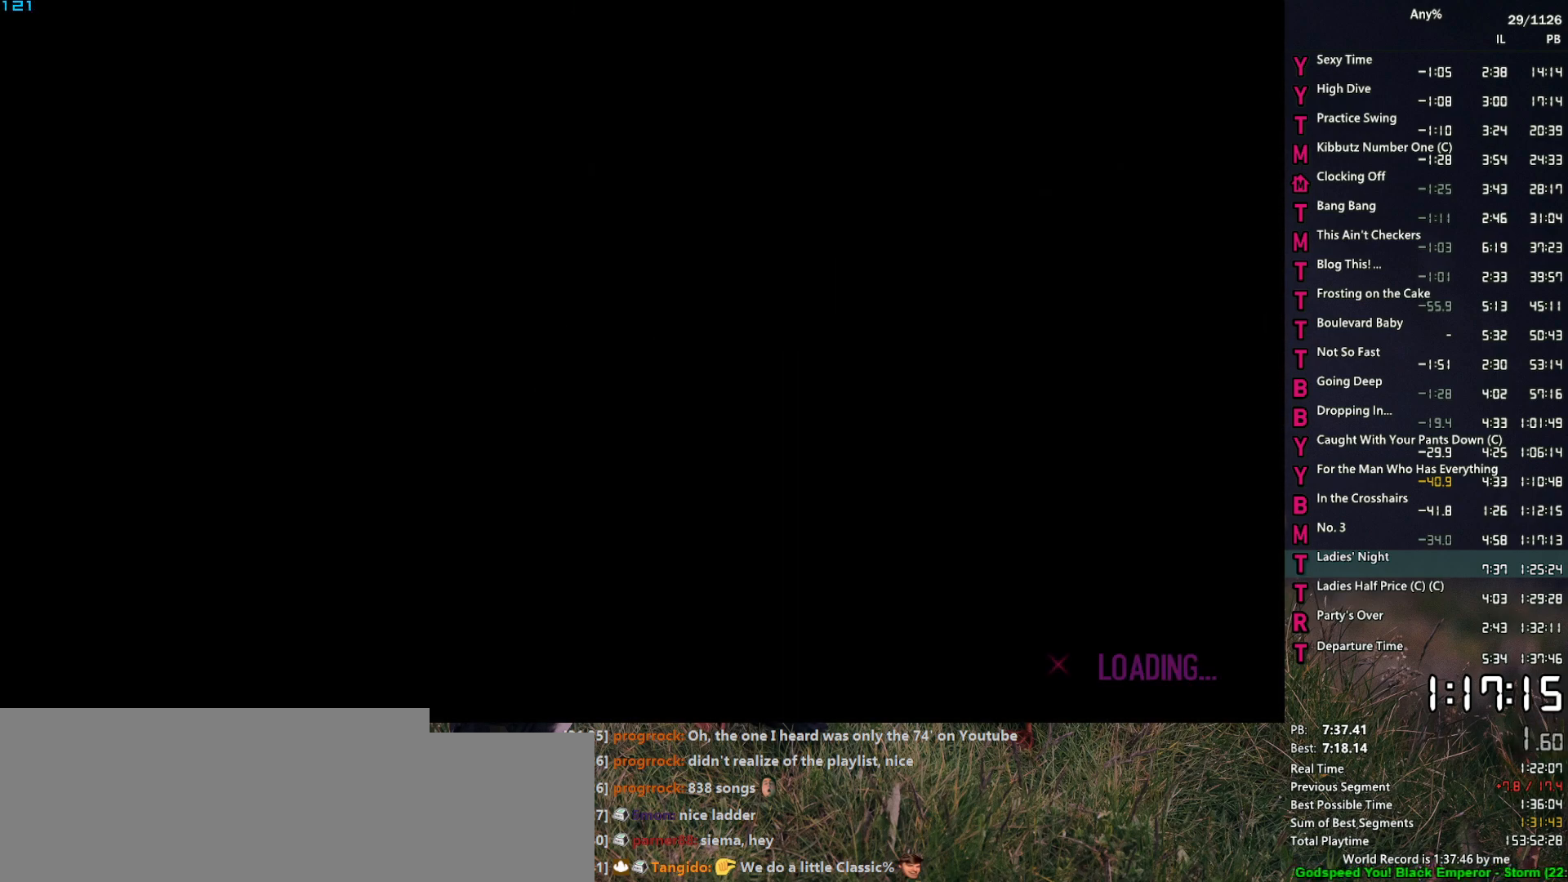
{"keys": ["w"], "mouse": ["left"], "events": []}
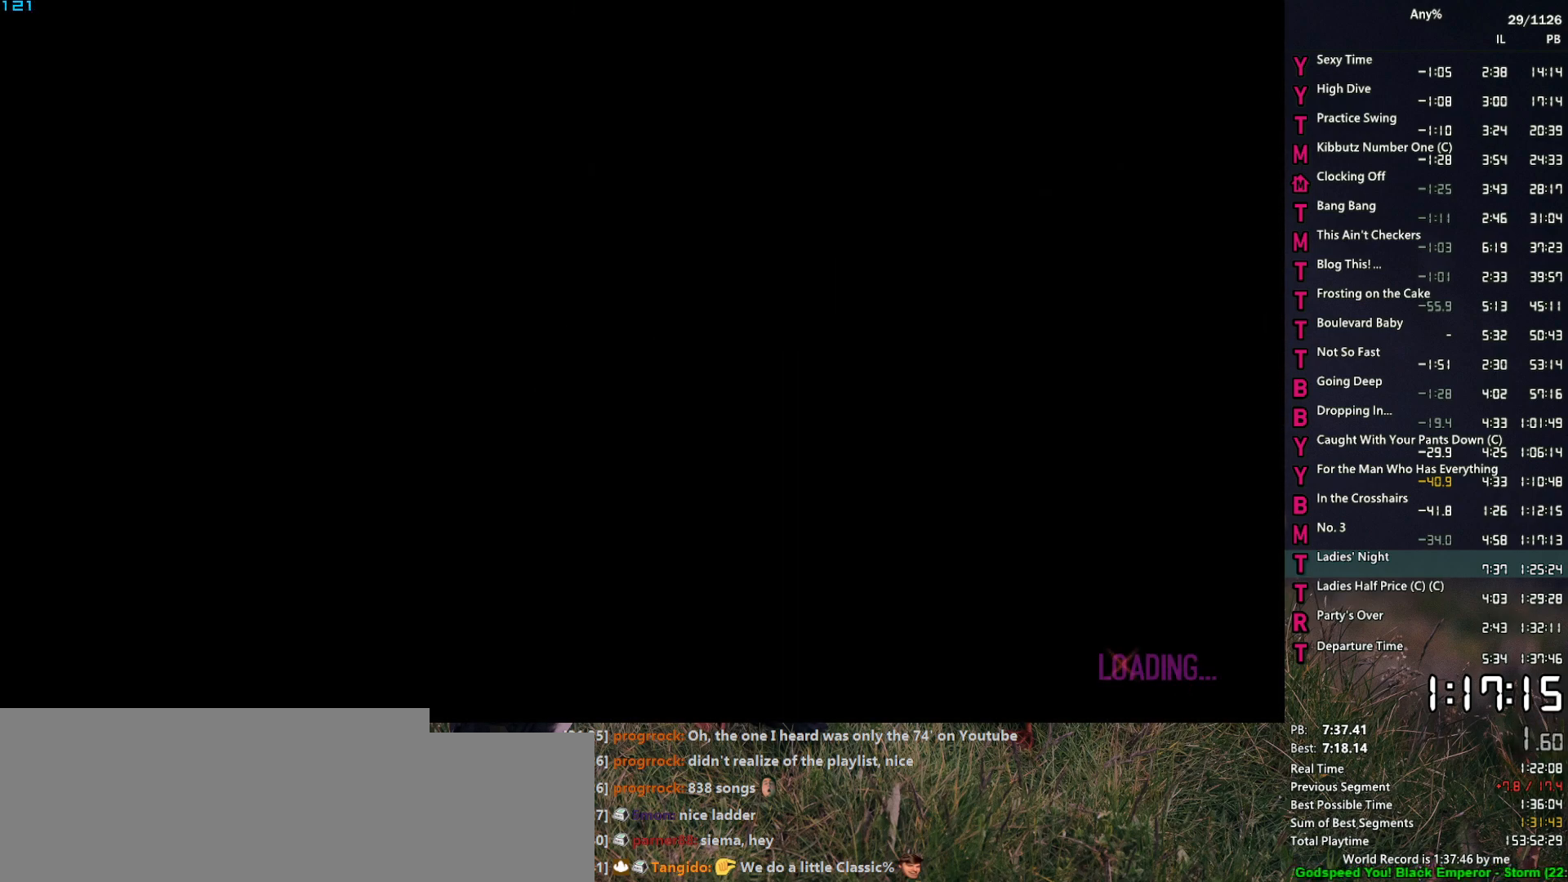
{"keys": ["w"], "mouse": ["left"], "events": []}
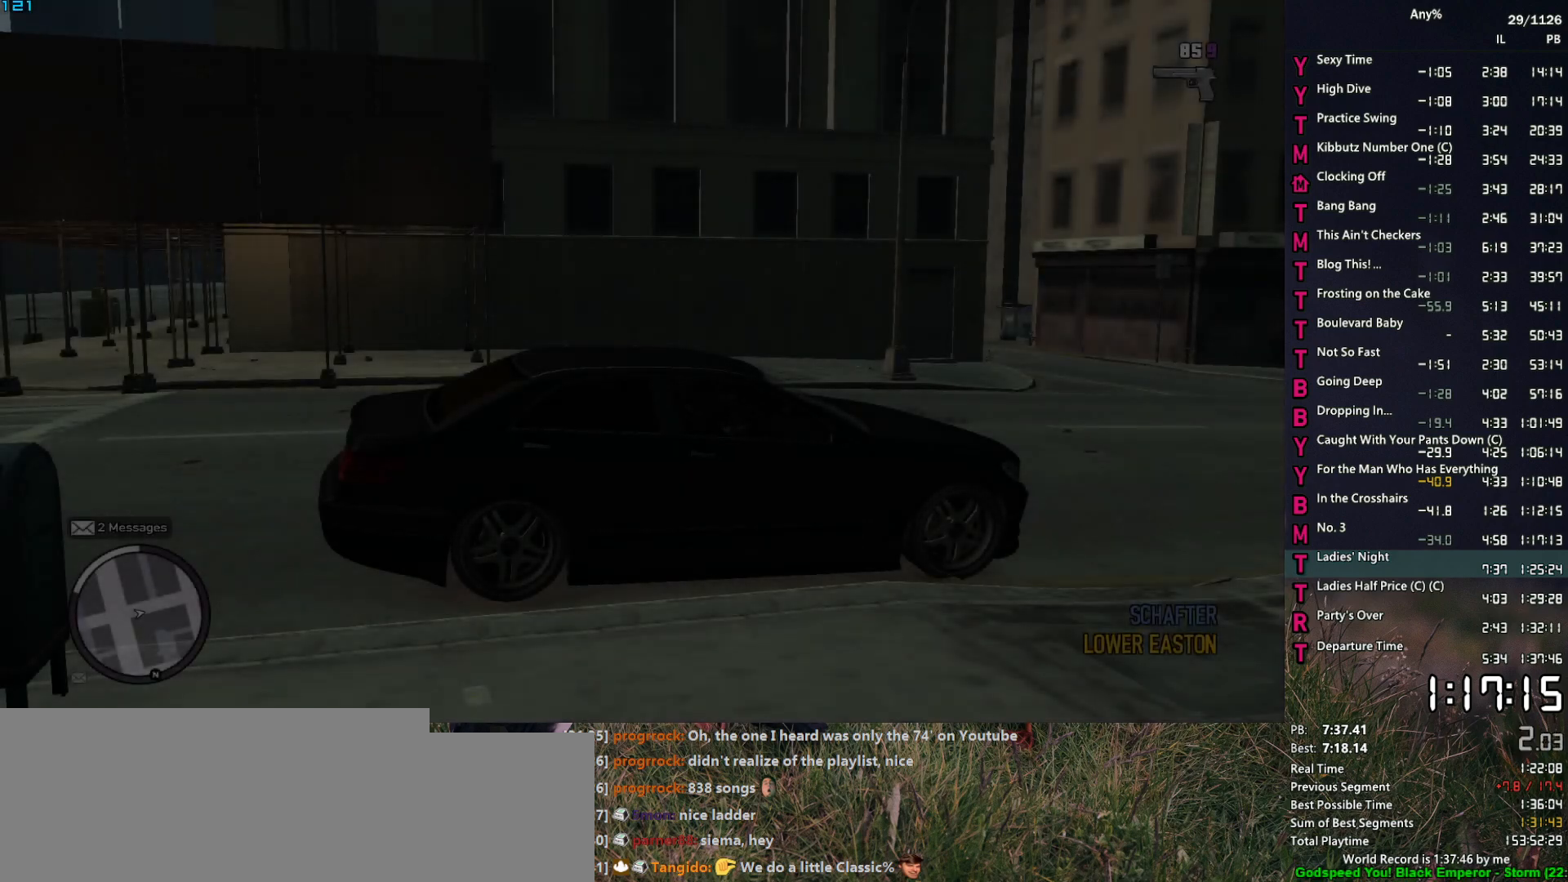
{"keys": ["w"], "mouse": ["left"], "events": []}
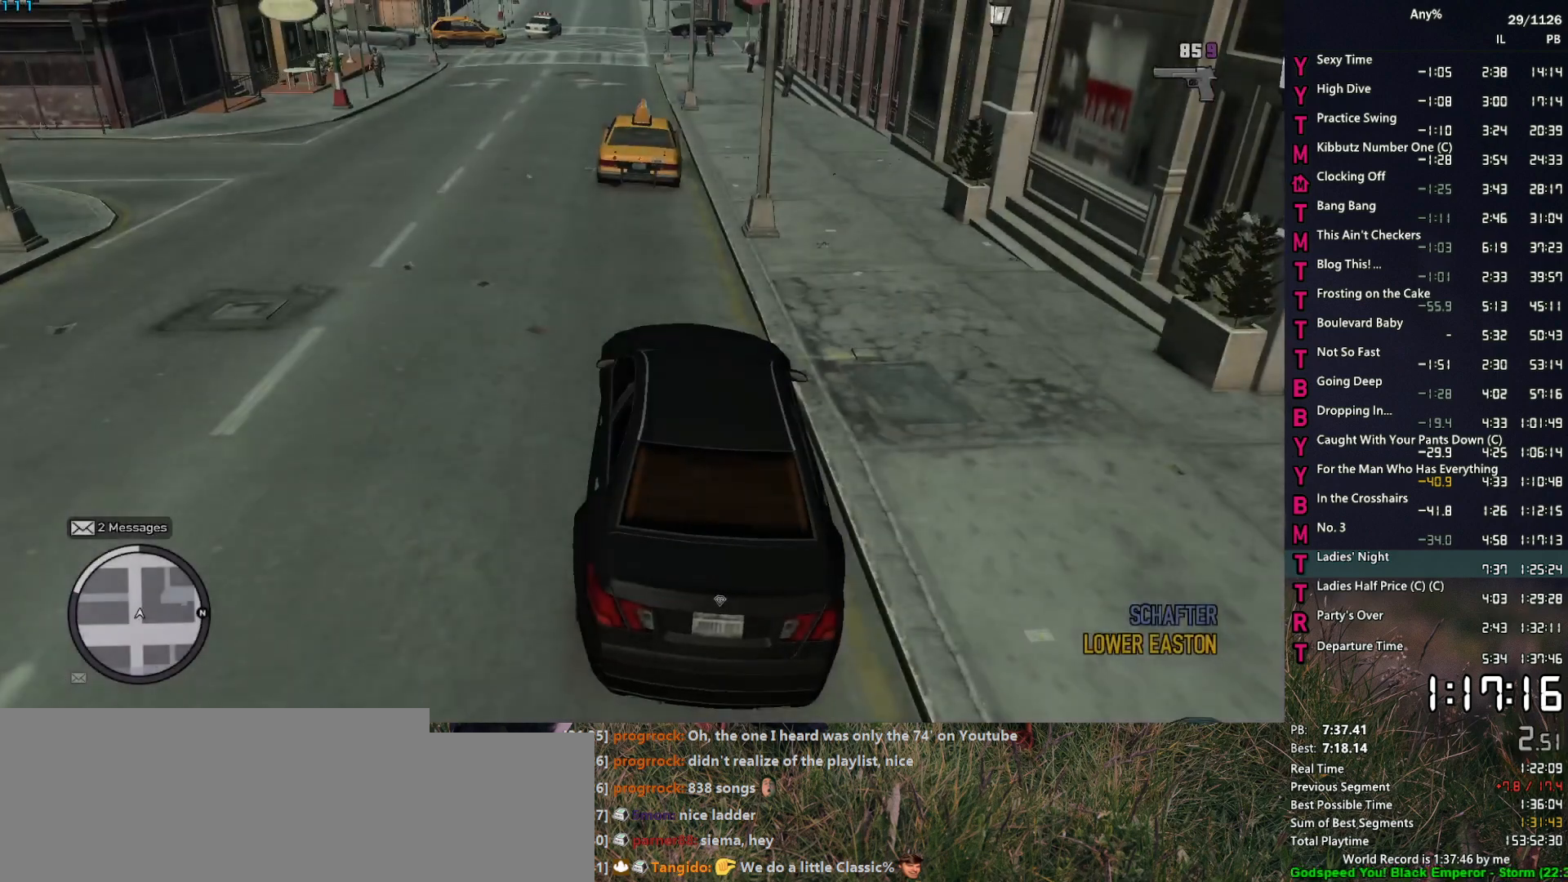
{"keys": ["a", "w"], "mouse": [], "events": [[467, "a", "down"], [467, "mouse_left", "up"]]}
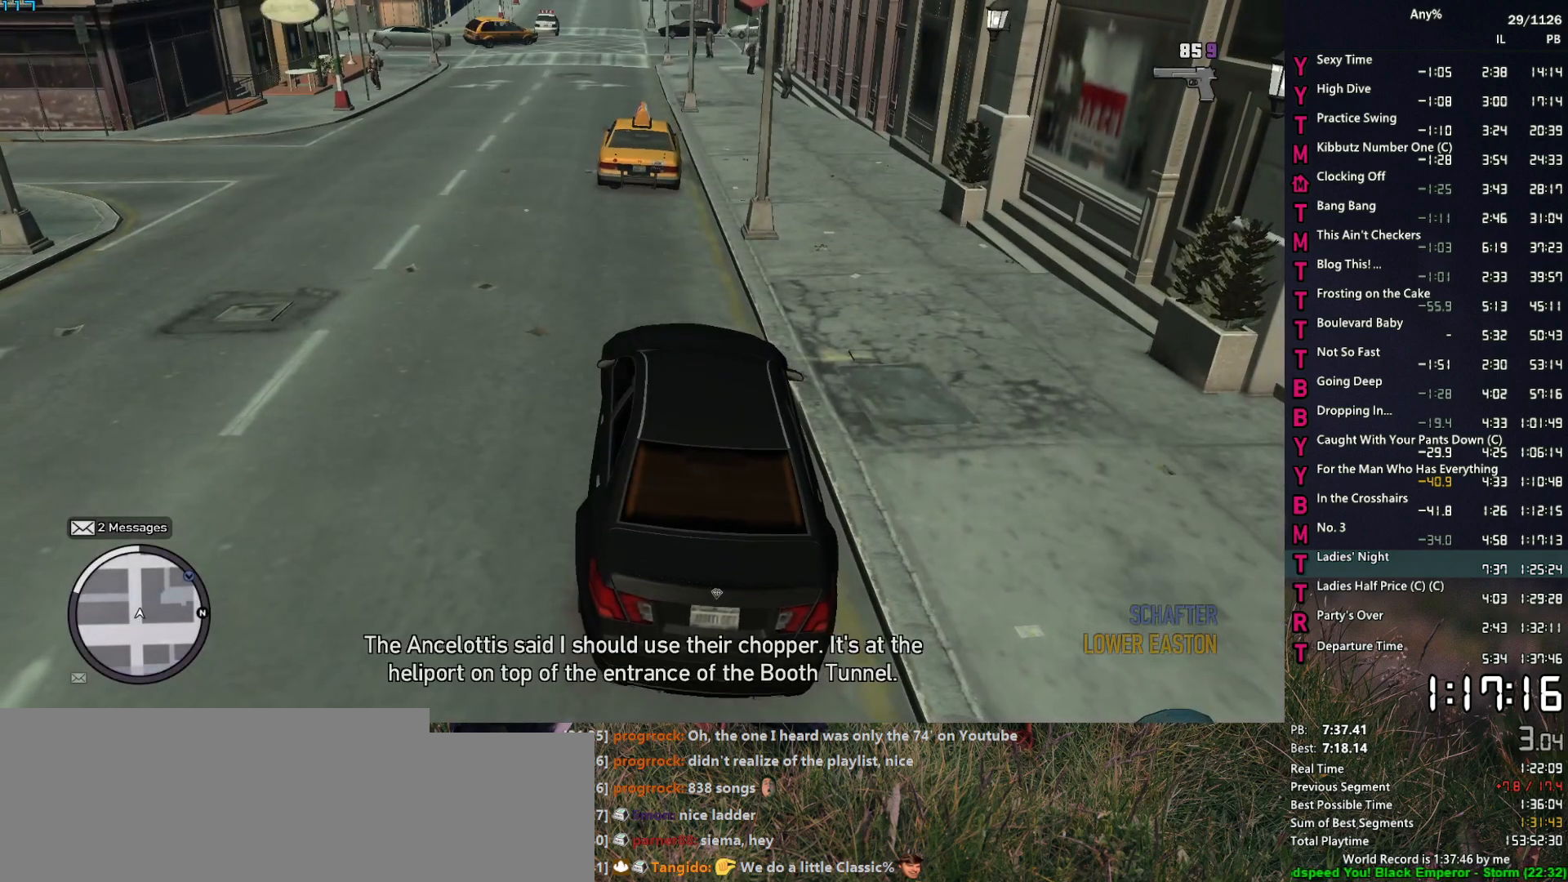
{"keys": ["w"], "mouse": [], "events": [[100, "a", "up"], [284, "a", "down"], [334, "a", "up"]]}
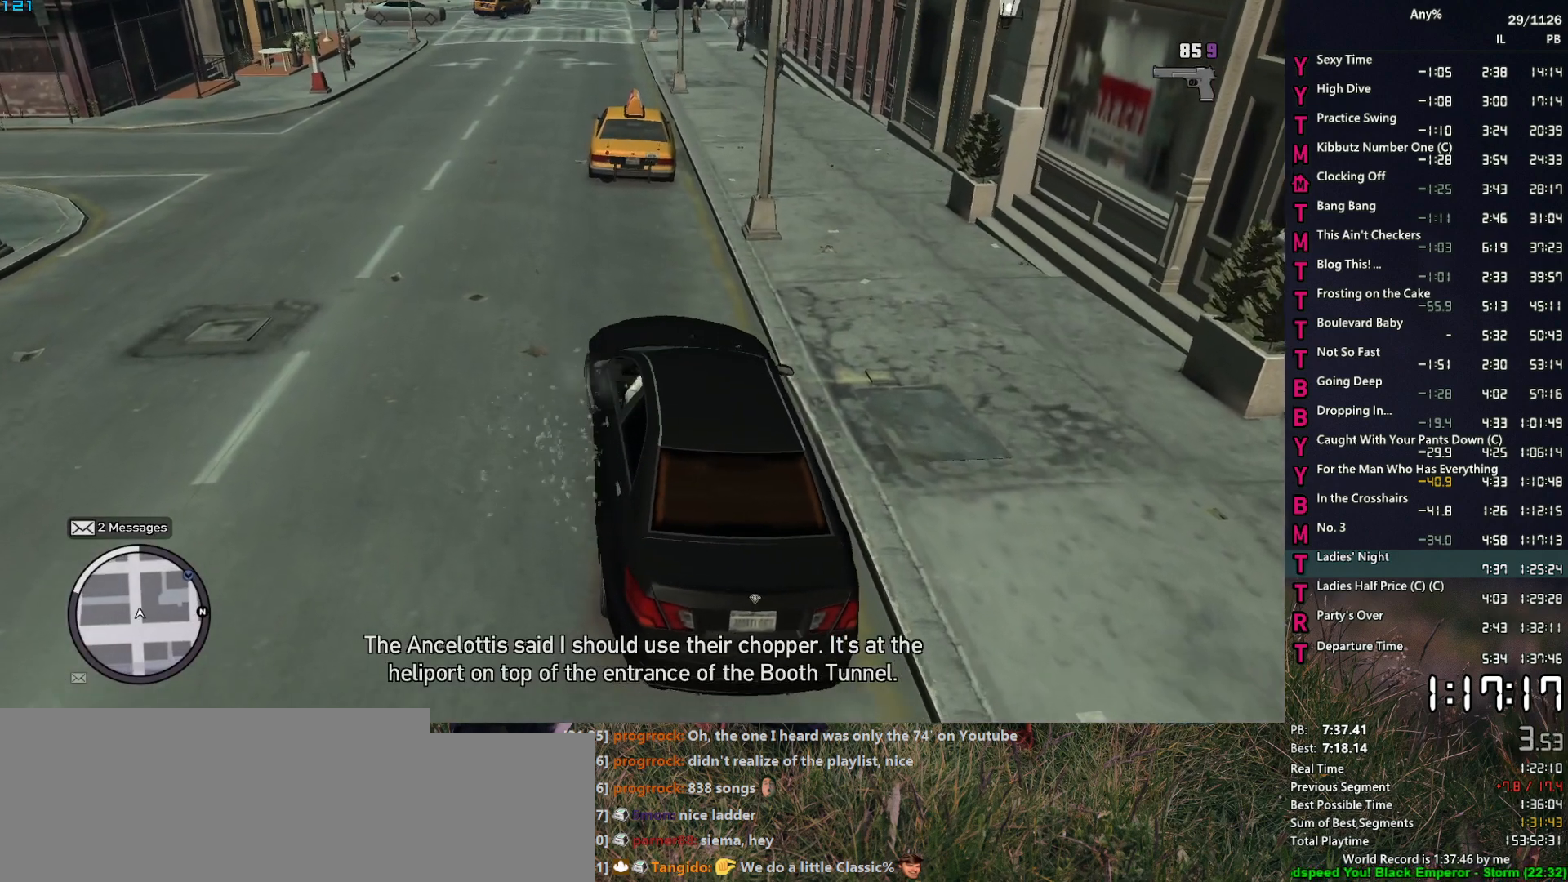
{"keys": ["w"], "mouse": [], "events": []}
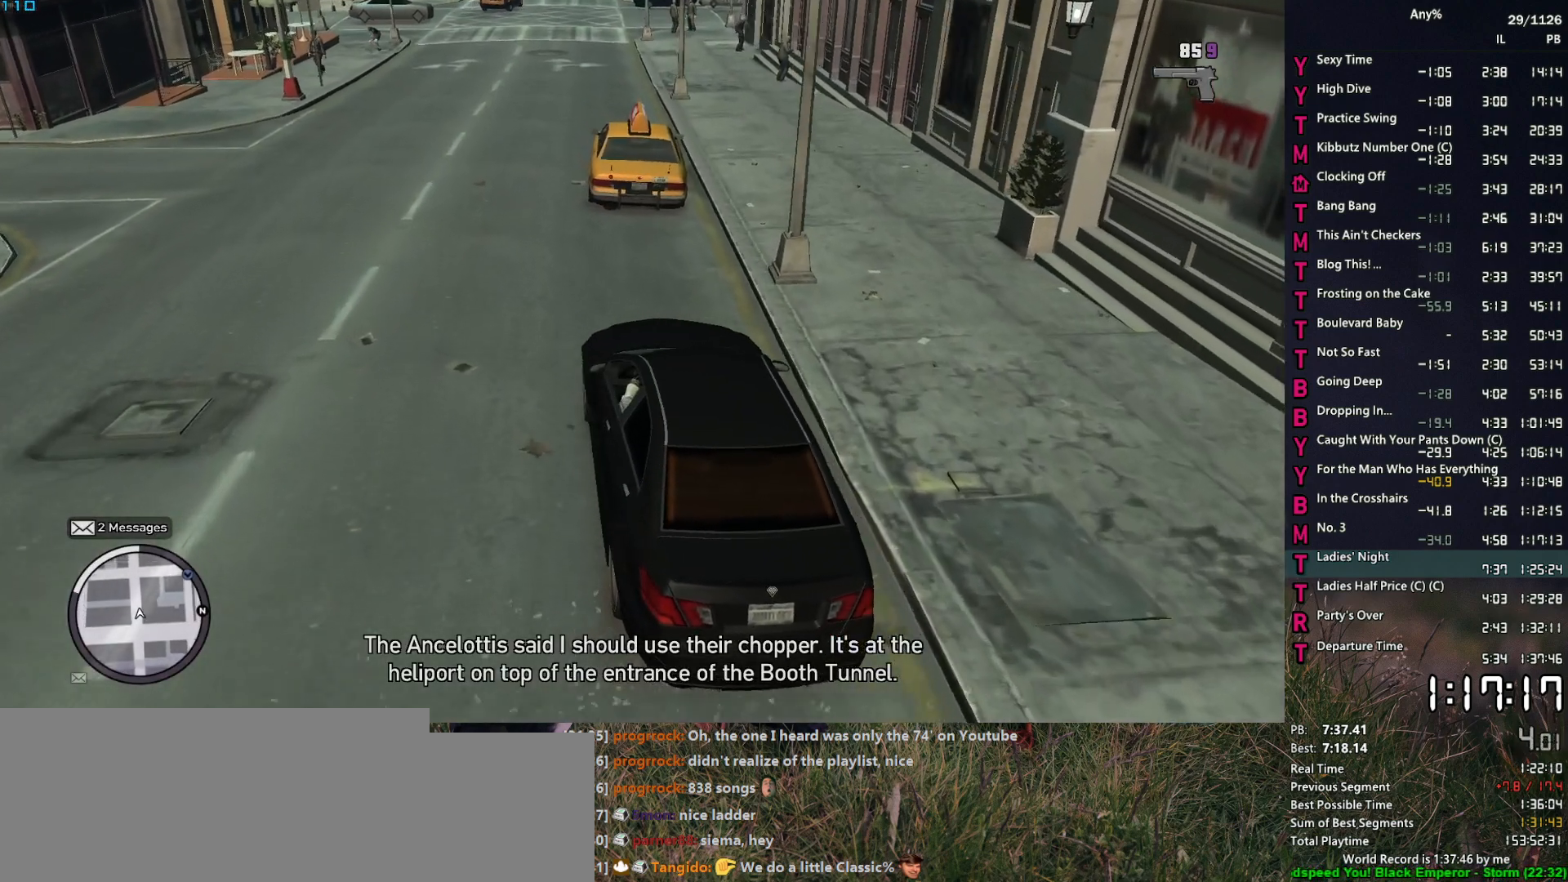
{"keys": ["d", "space"], "mouse": [], "events": [[234, "d", "down"], [317, "w", "up"], [467, "space", "down"]]}
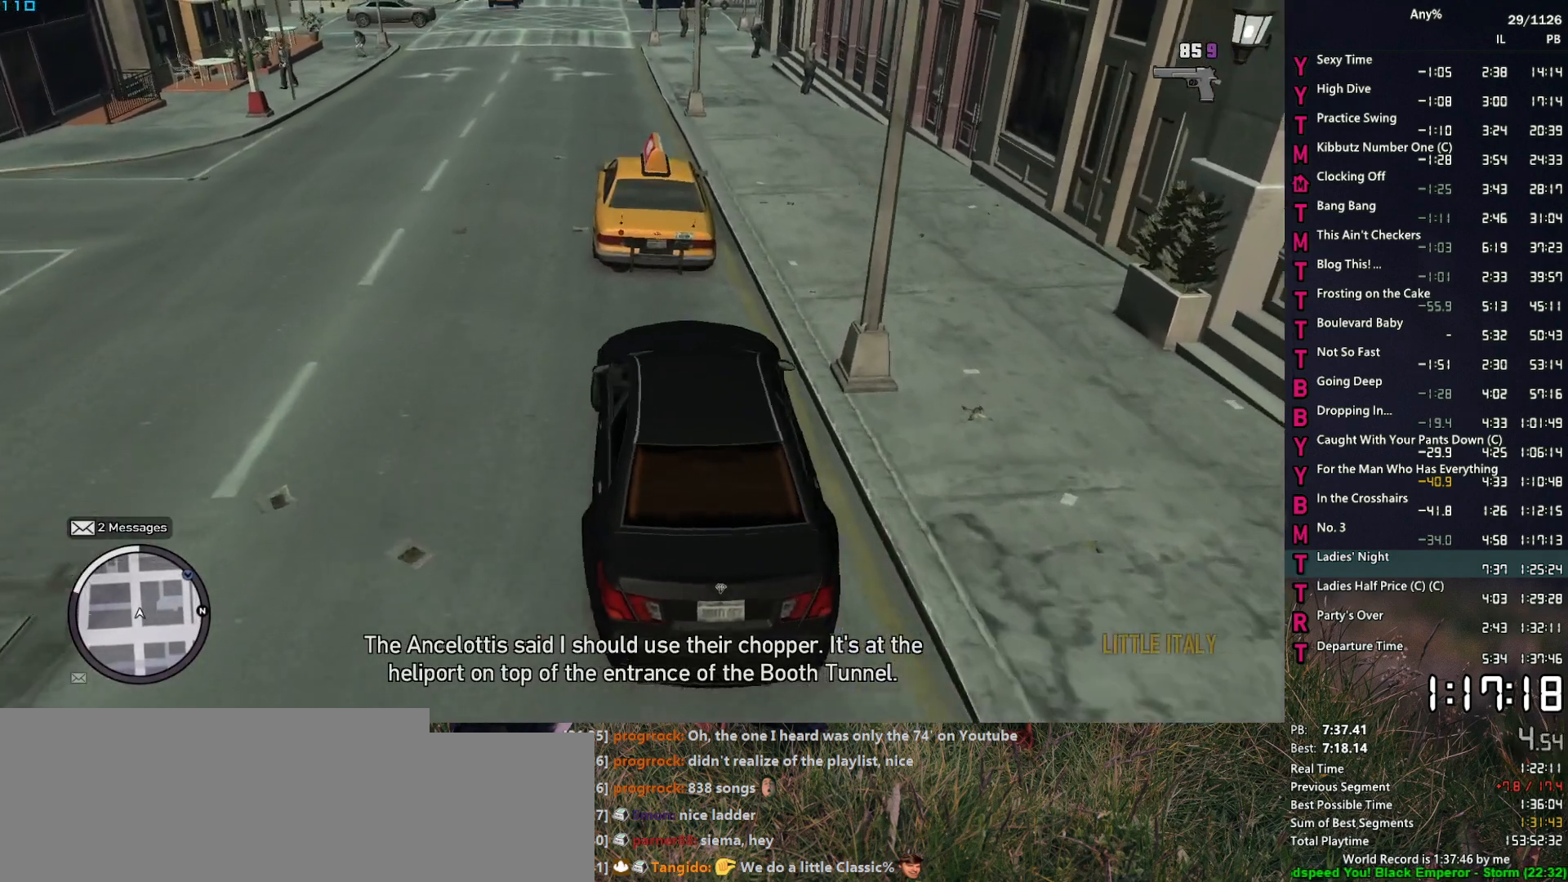
{"keys": [], "mouse": [], "events": [[250, "d", "up"], [384, "a", "down"], [434, "a", "up"], [484, "space", "up"]]}
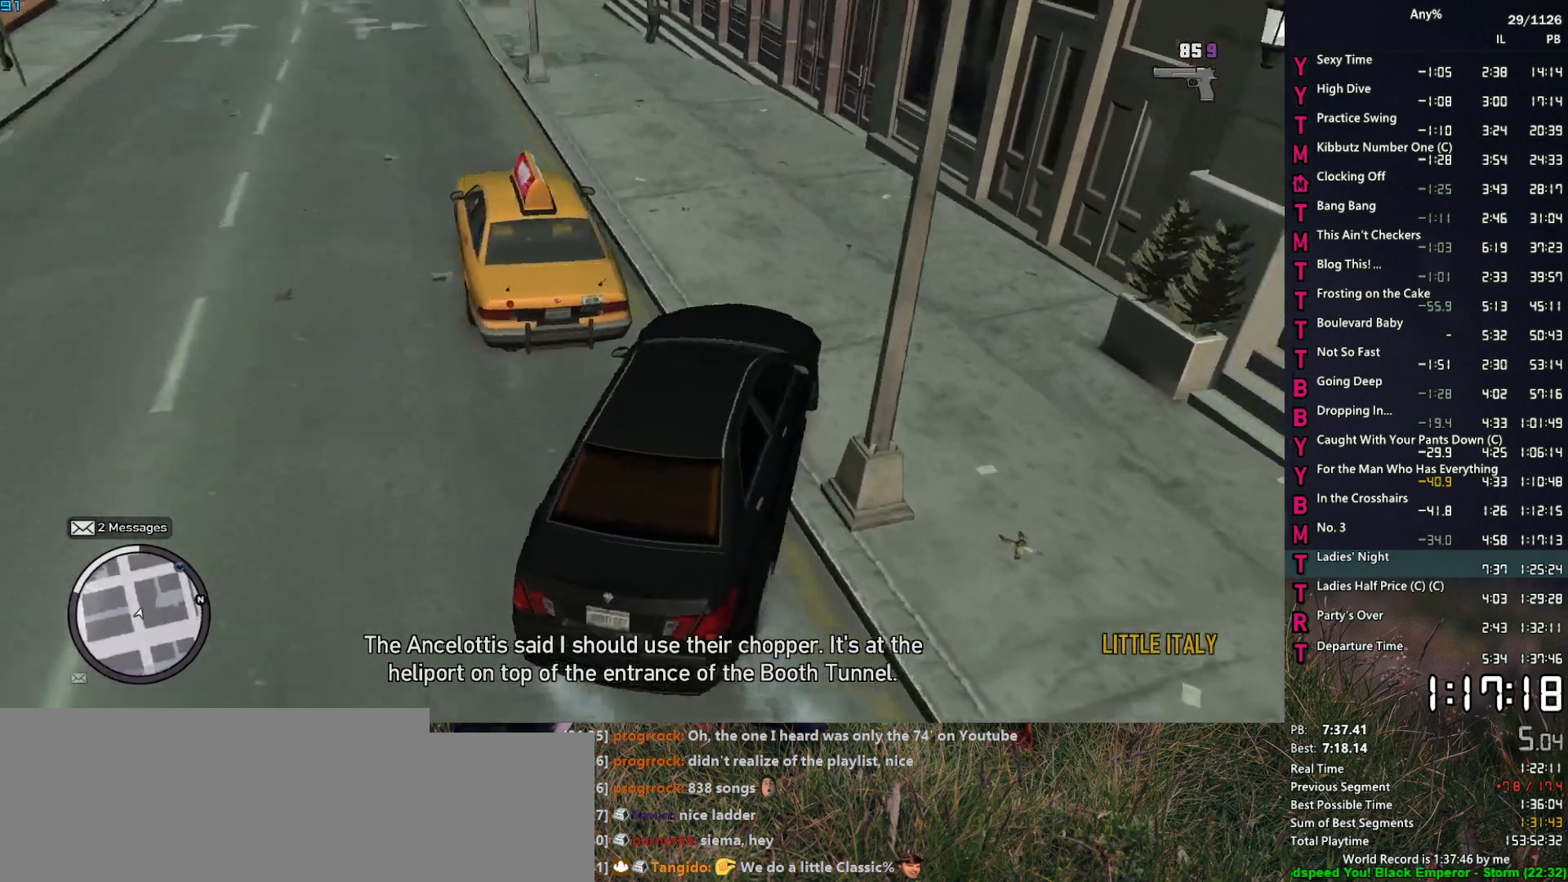
{"keys": ["a", "s"], "mouse": [], "events": [[17, "a", "down"], [117, "a", "up"], [217, "s", "down"], [350, "a", "down"]]}
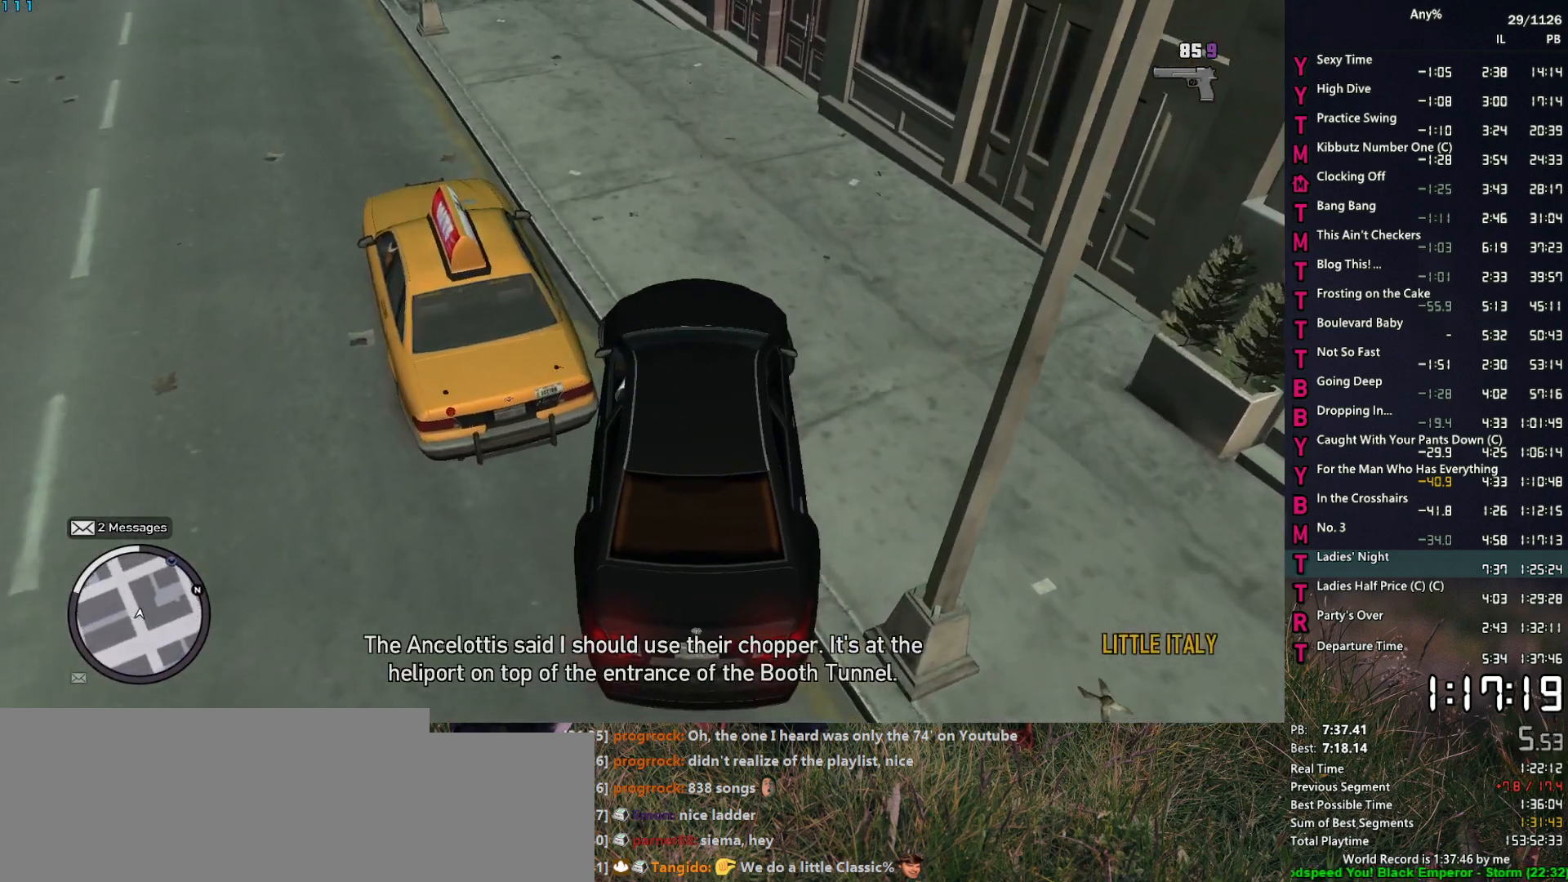
{"keys": ["a", "w"], "mouse": [], "events": [[34, "f", "down"], [84, "s", "up"], [134, "f", "up"], [284, "w", "down"], [367, "space", "down"], [467, "space", "up"]]}
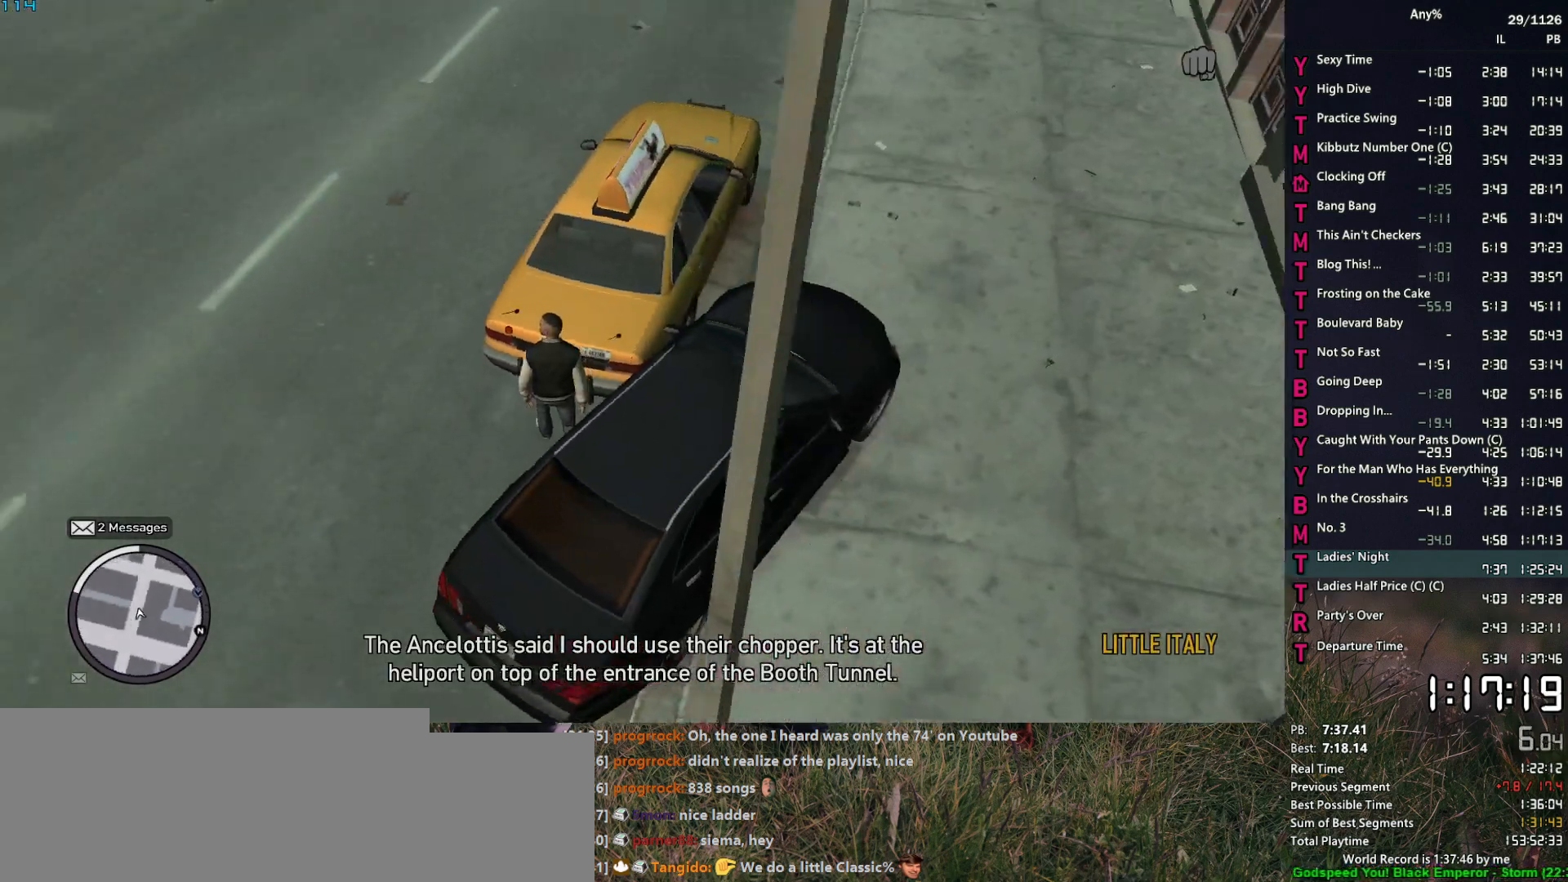
{"keys": ["a", "w"], "mouse": [], "events": [[50, "space", "down"], [100, "space", "up"], [250, "space", "down"], [284, "space", "up"], [384, "space", "down"], [484, "space", "up"]]}
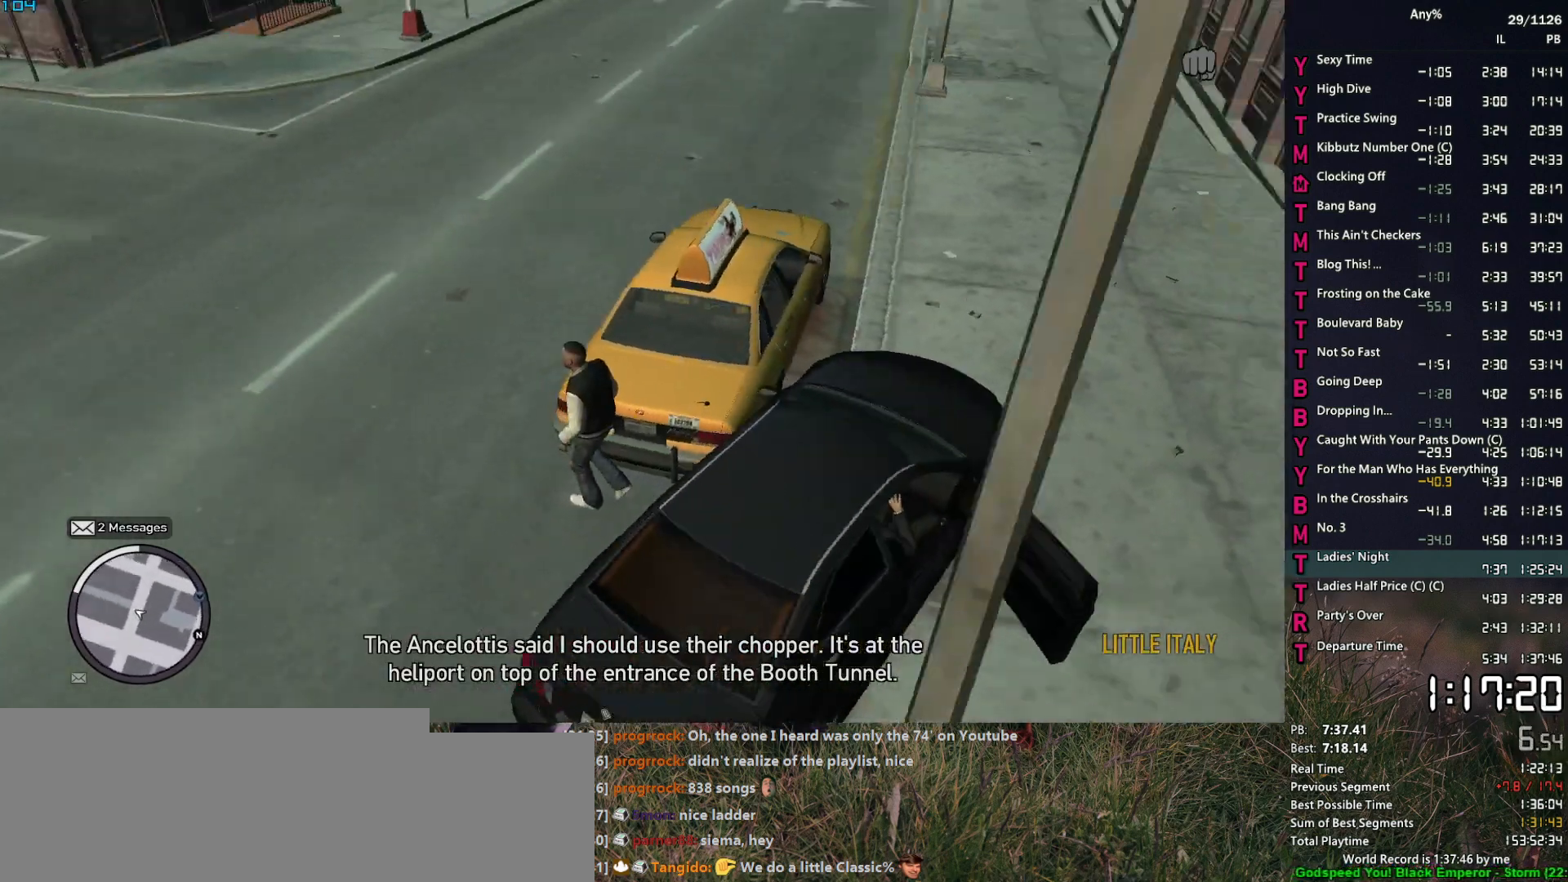
{"keys": [], "mouse": [], "events": [[67, "f", "down"], [117, "a", "up"], [117, "w", "up"], [500, "f", "up"]]}
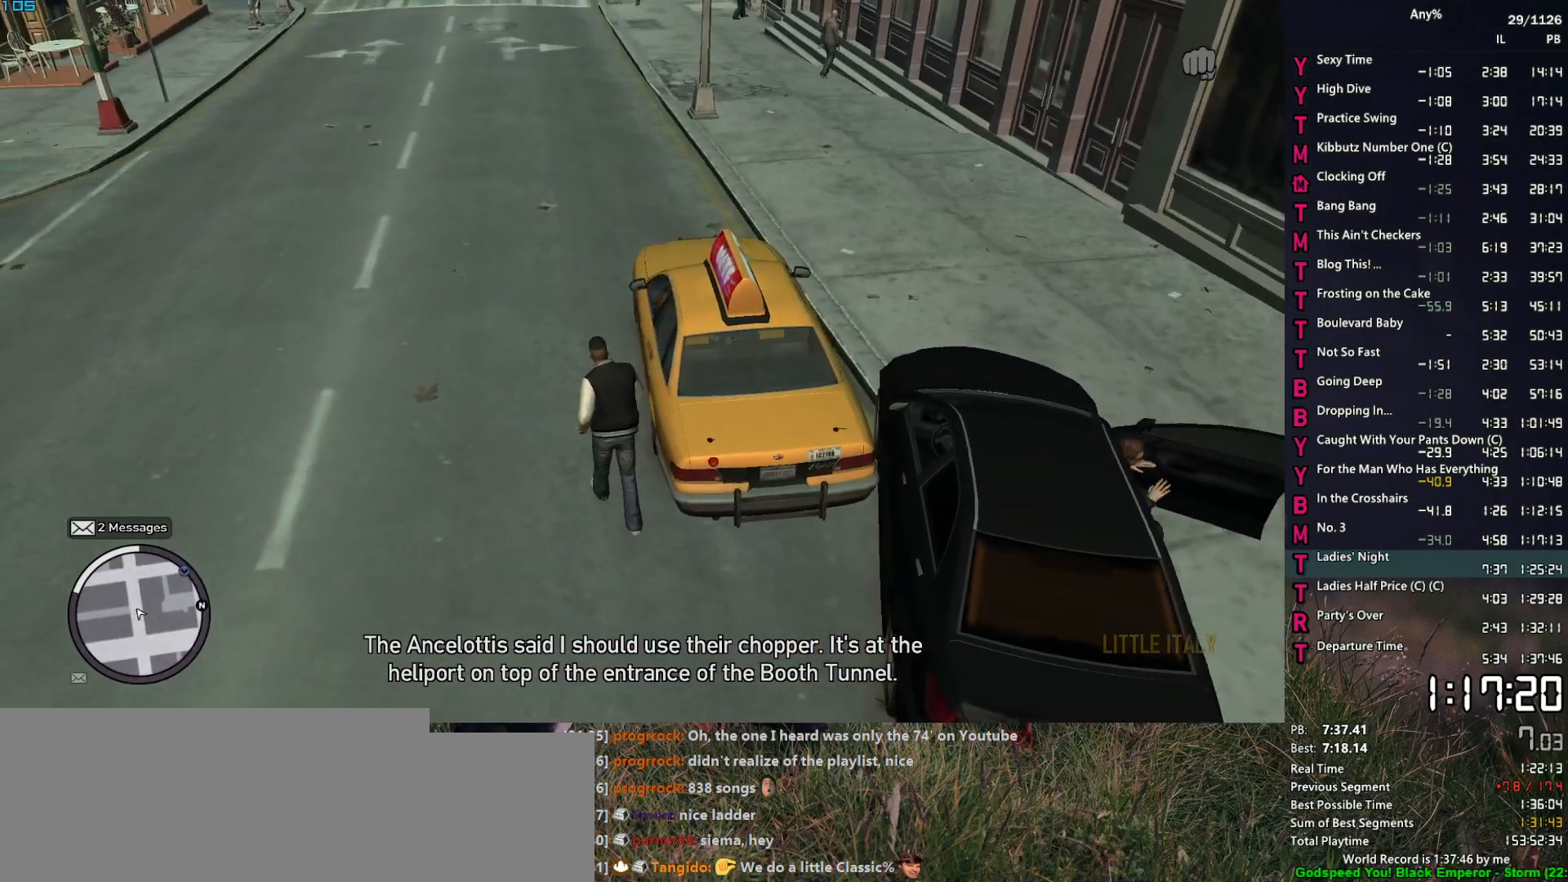
{"keys": [], "mouse": [], "events": [[34, "escape", "down"], [134, "escape", "up"]]}
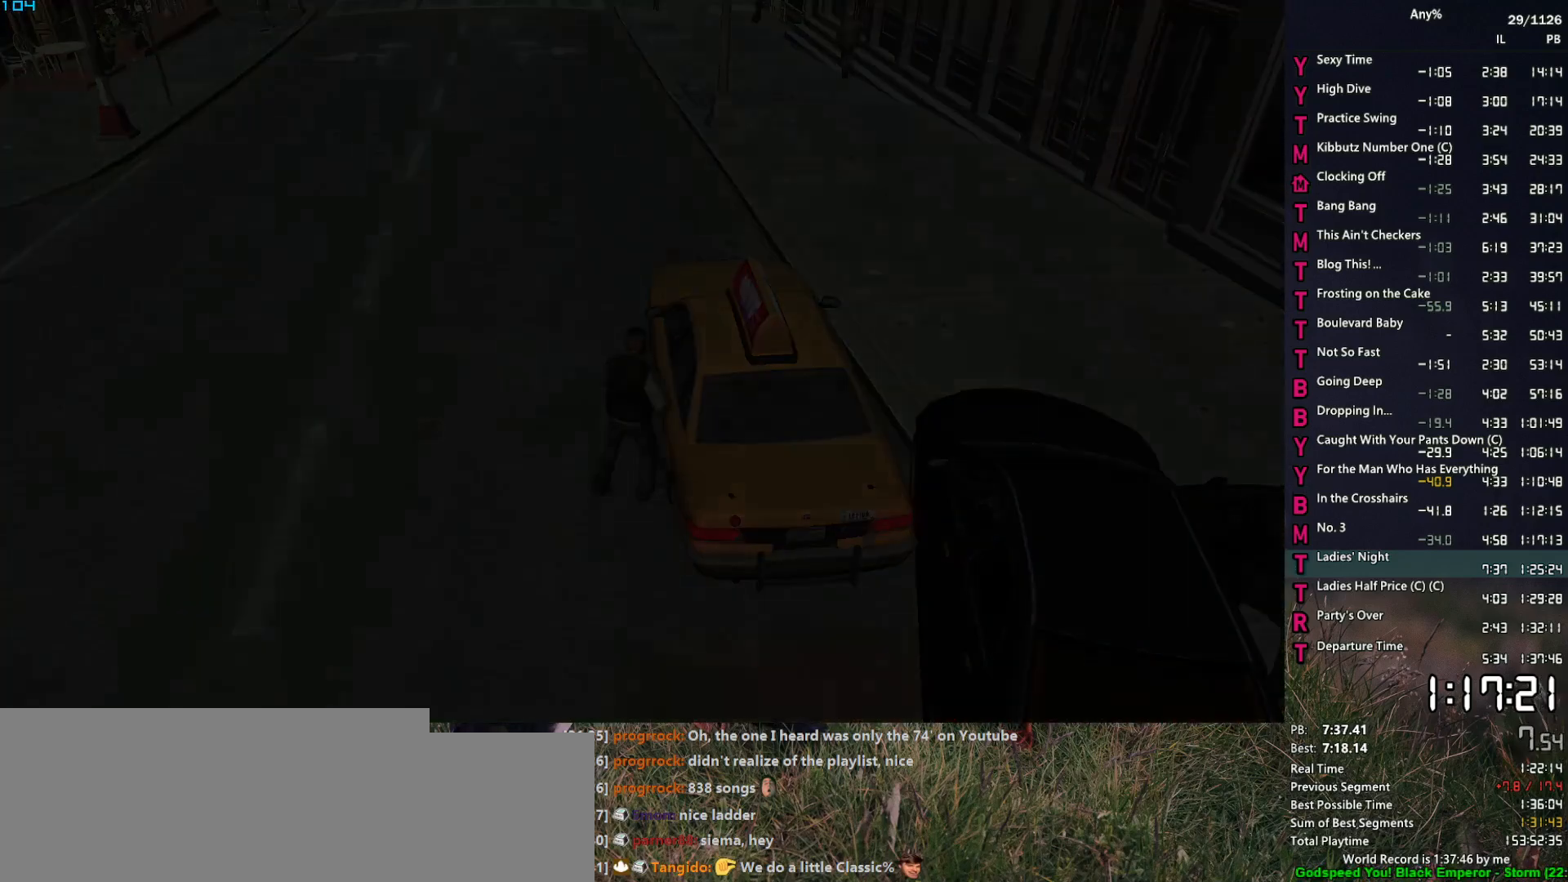
{"keys": [], "mouse": ["left"], "events": [[484, "mouse_left", "down"]]}
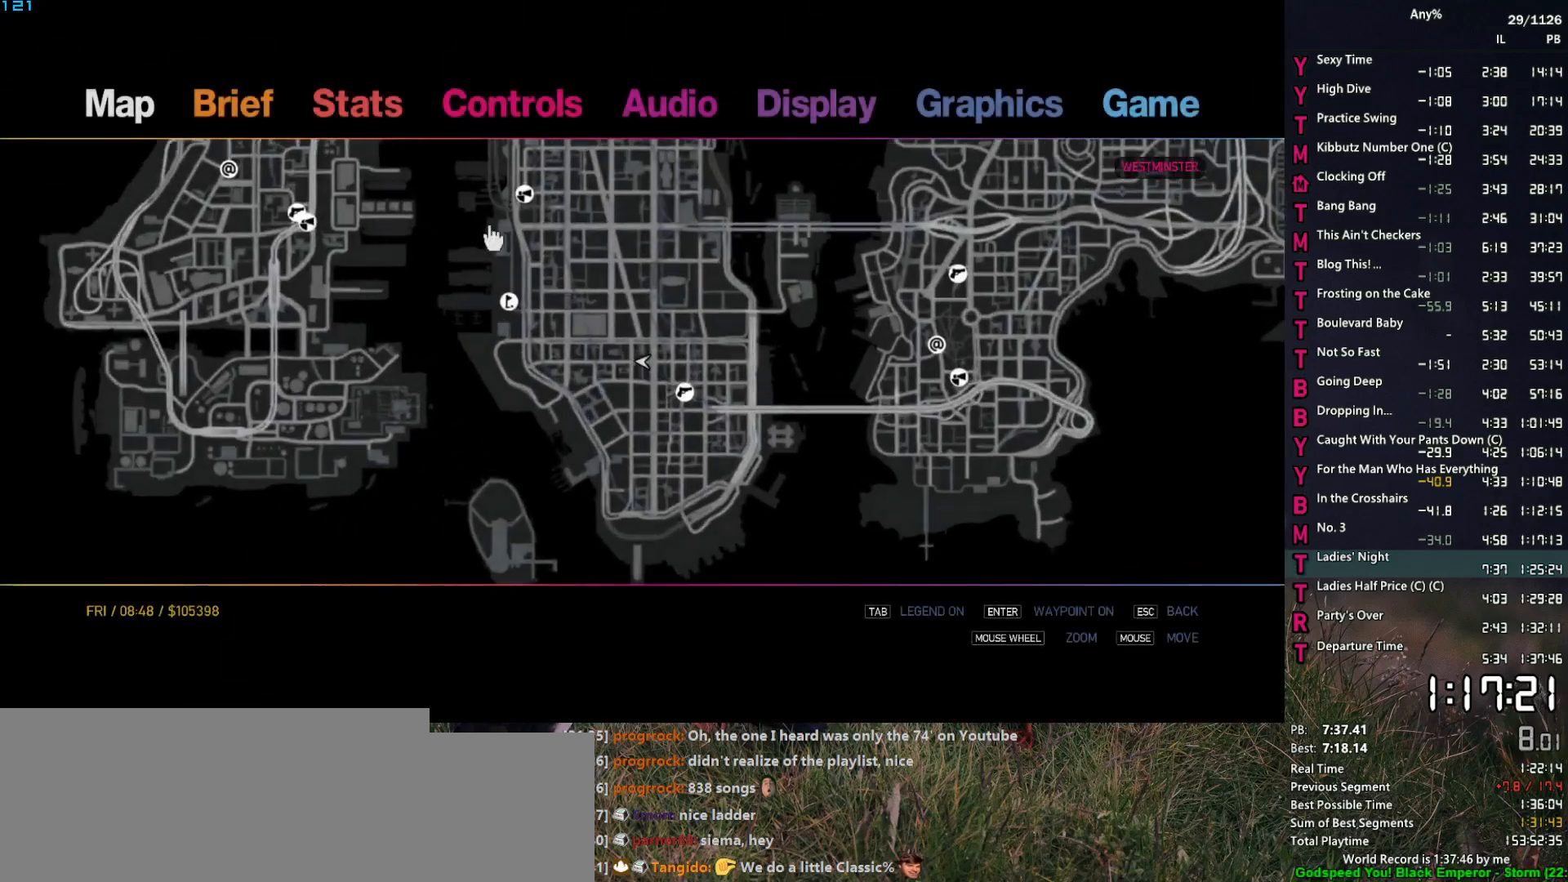
{"keys": [], "mouse": ["left"], "events": [[250, "mouse_left", "up"], [400, "mouse_left", "down"]]}
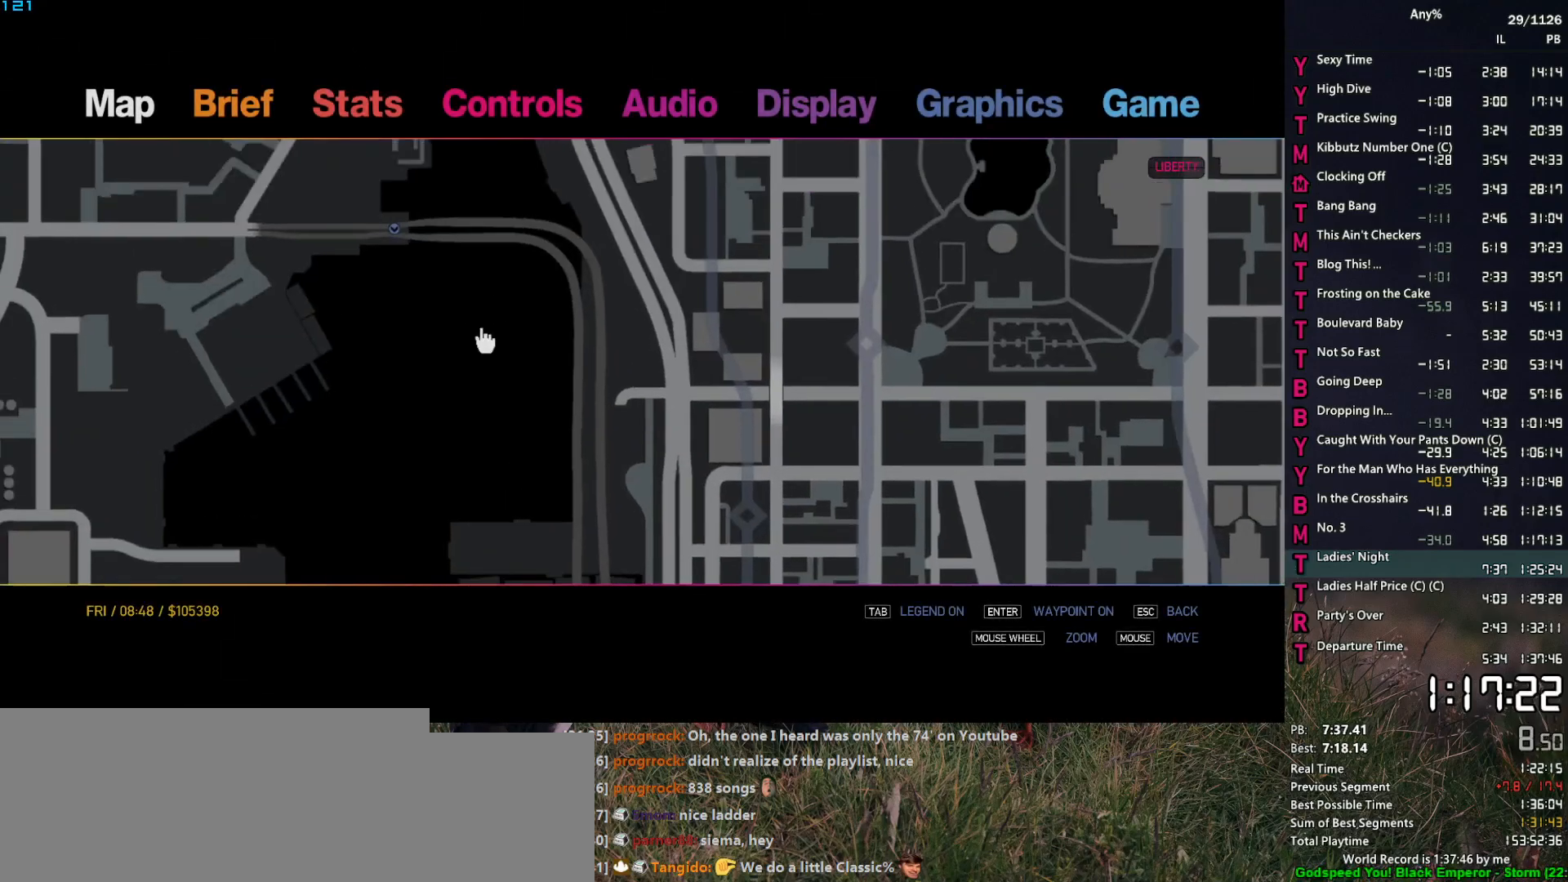
{"keys": [], "mouse": [], "events": [[134, "mouse_left", "up"]]}
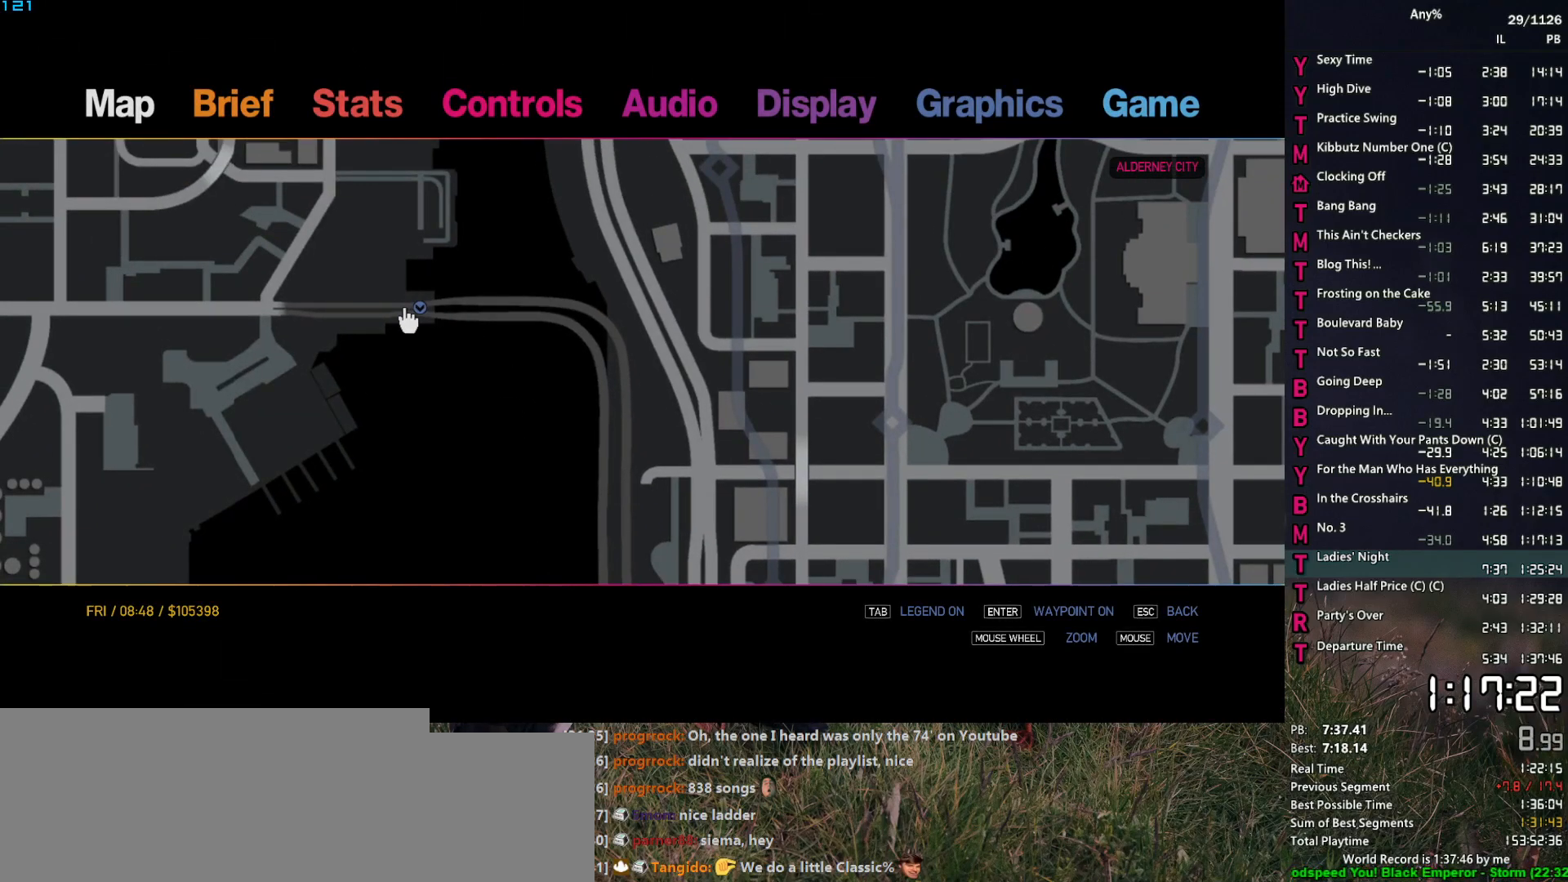
{"keys": [], "mouse": [], "events": []}
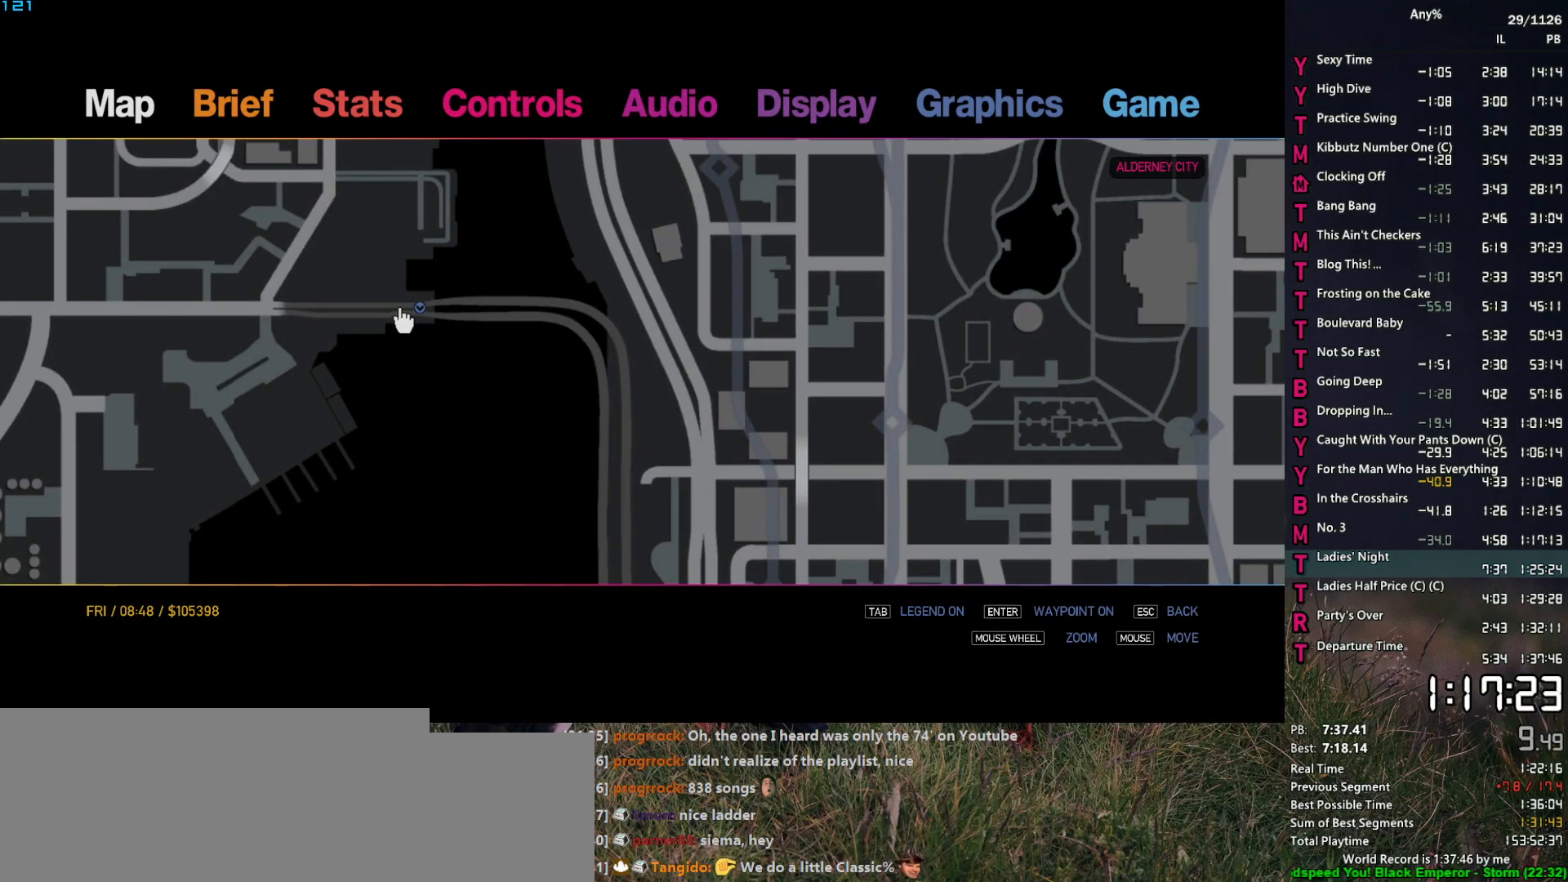
{"keys": [], "mouse": [], "events": [[17, "mouse_right", "down"], [117, "mouse_right", "up"], [217, "escape", "down"], [267, "escape", "up"], [350, "escape", "down"], [400, "escape", "up"]]}
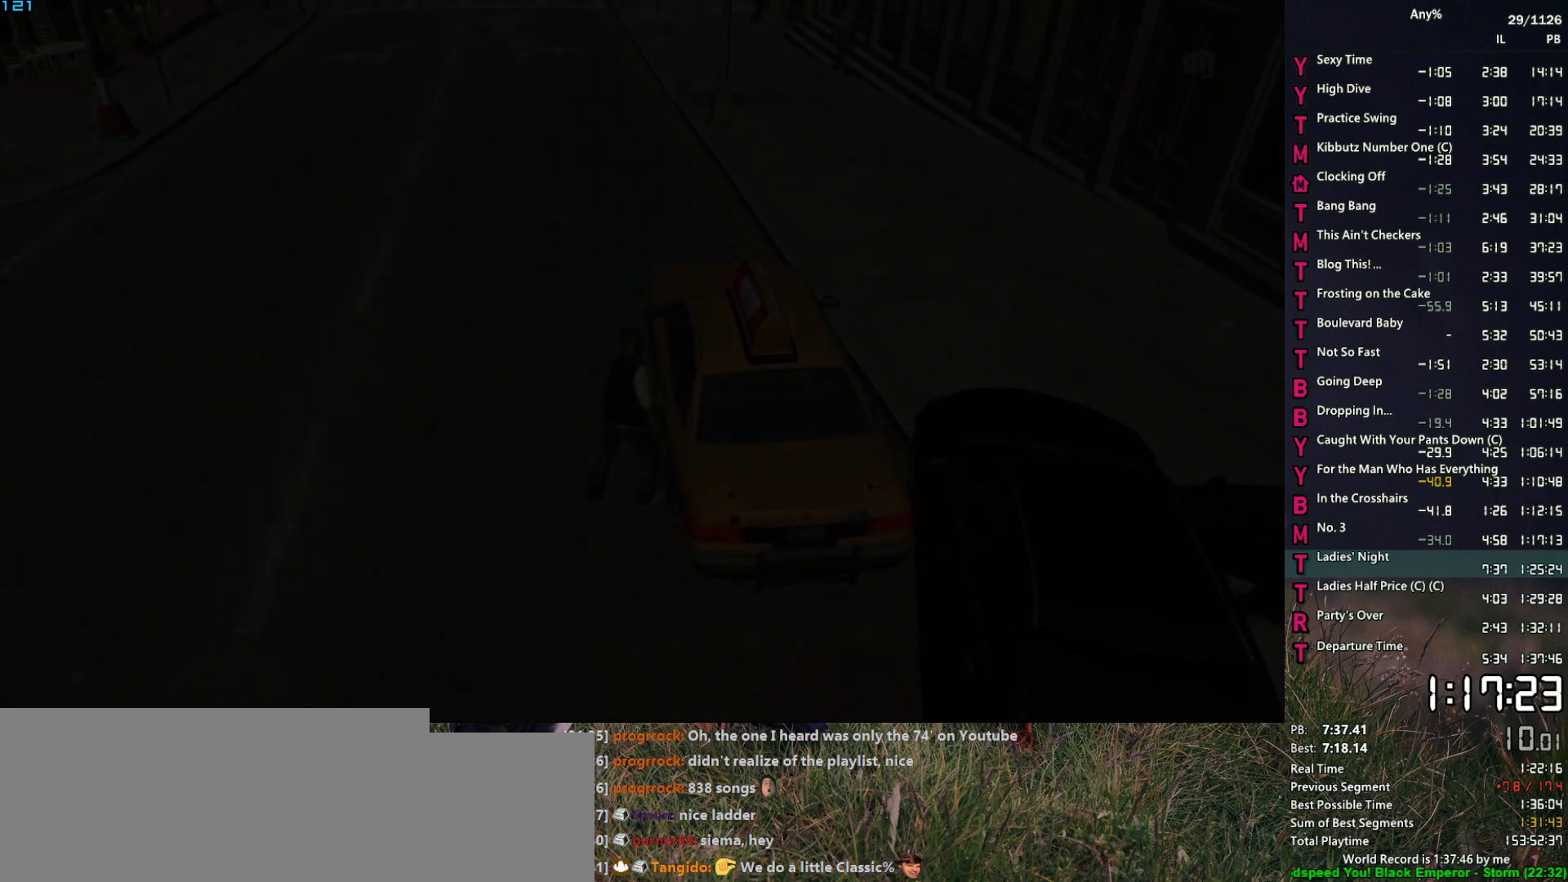
{"keys": [], "mouse": [], "events": []}
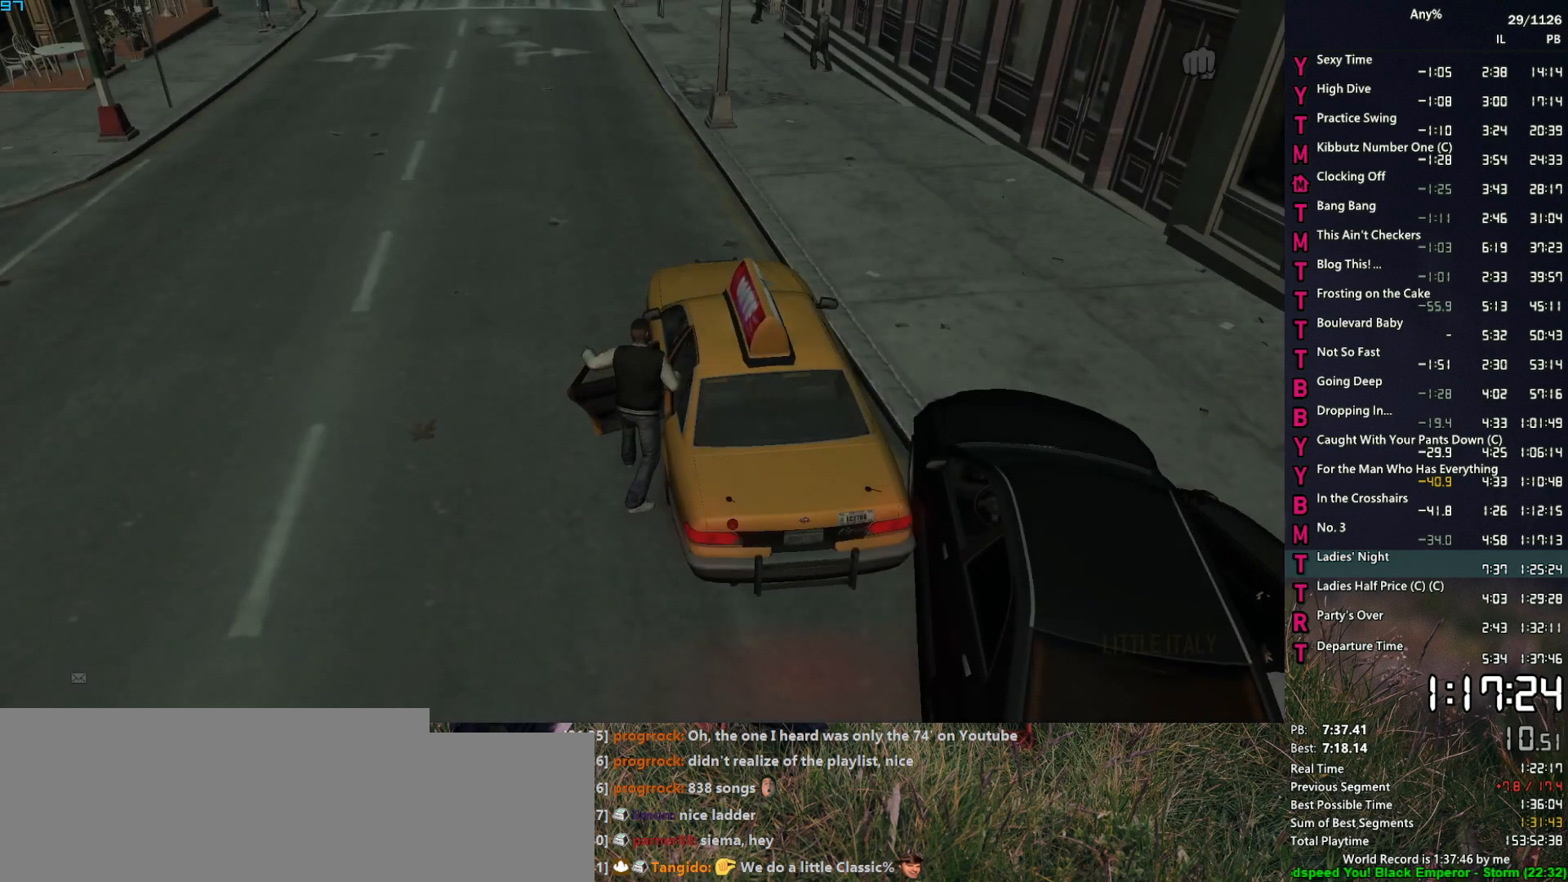
{"keys": ["return"], "mouse": [], "events": [[434, "return", "down"]]}
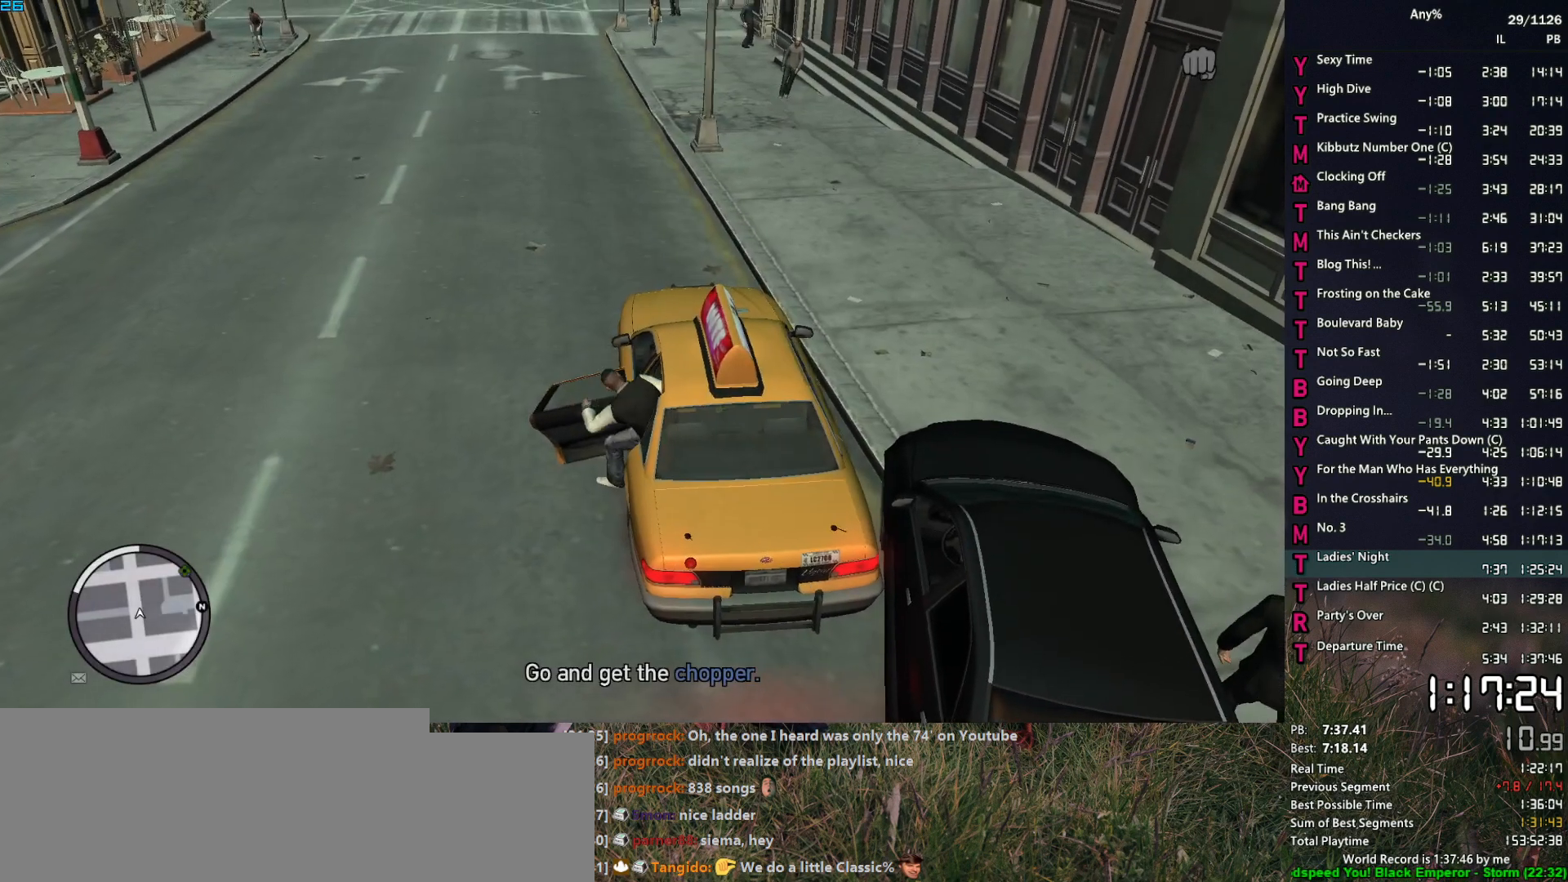
{"keys": ["return"], "mouse": [], "events": []}
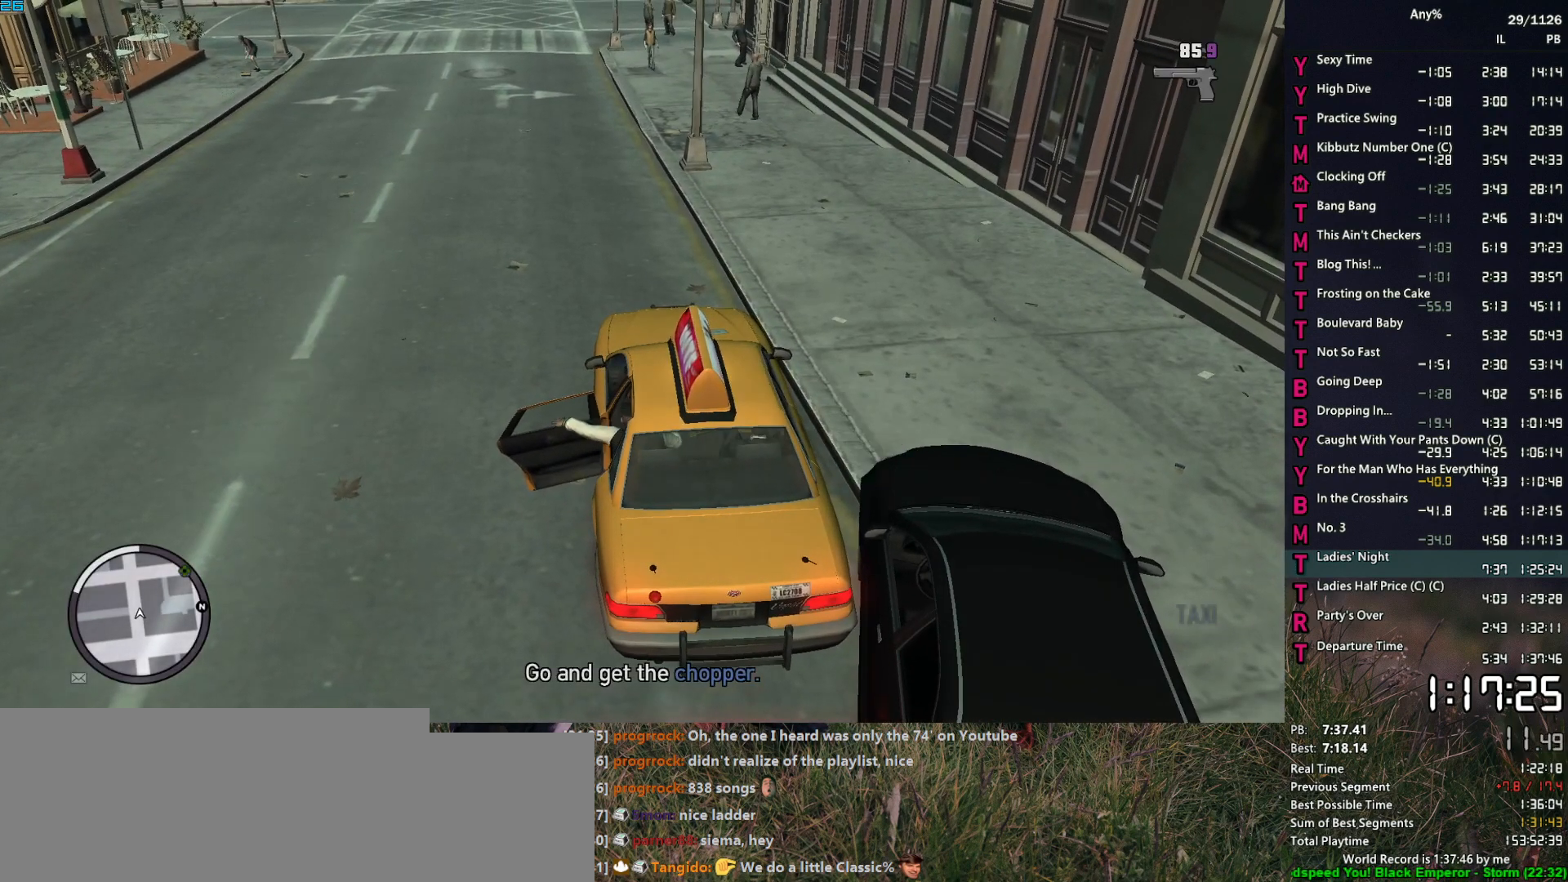
{"keys": ["return"], "mouse": [], "events": [[367, "escape", "down"], [467, "escape", "up"]]}
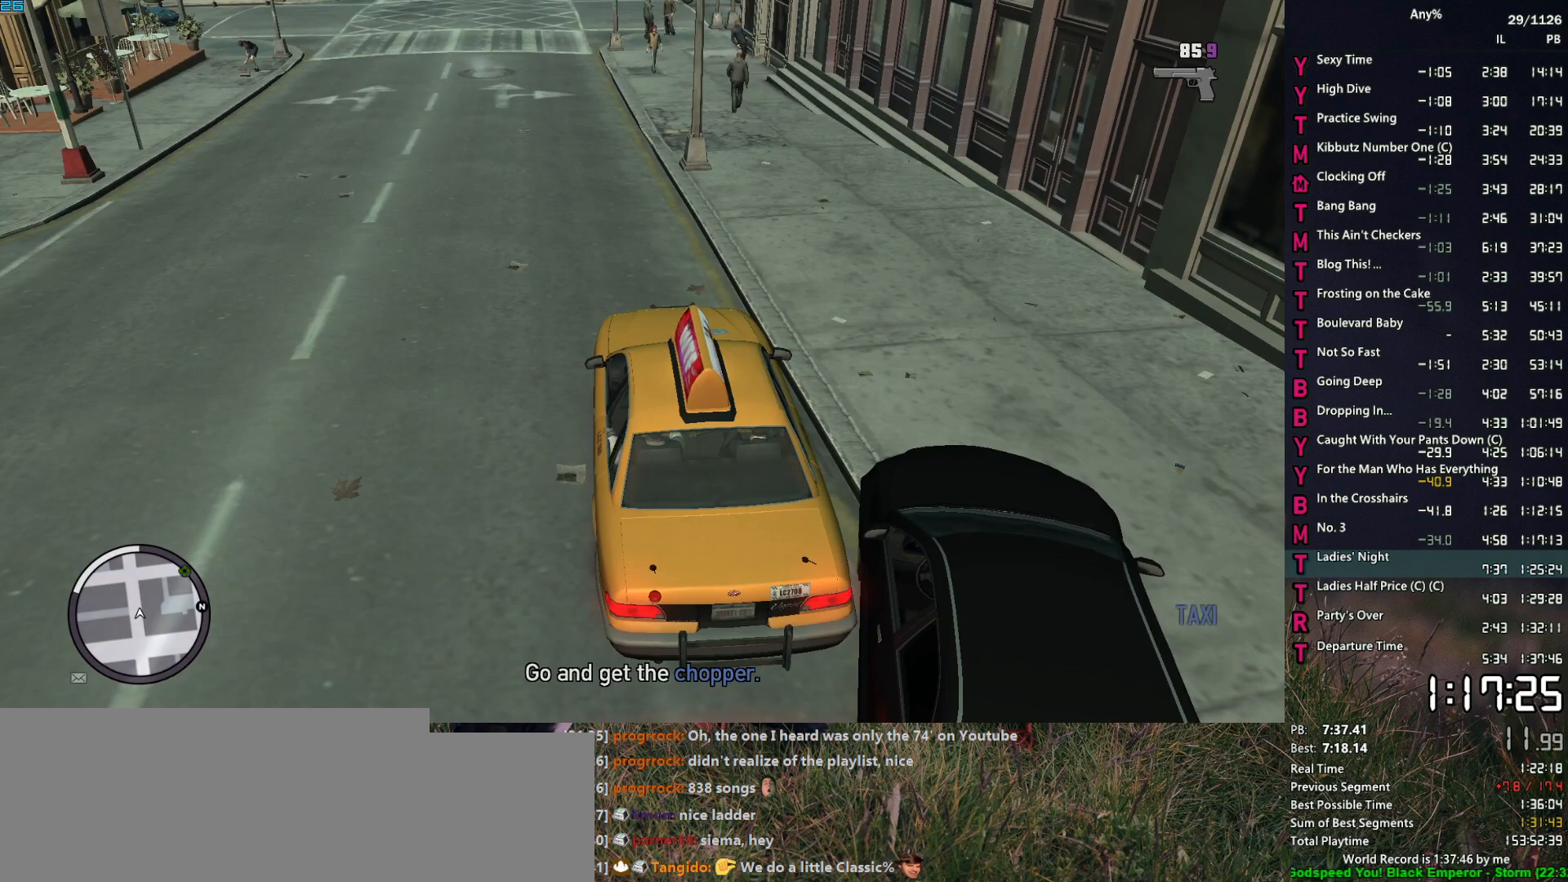
{"keys": ["return"], "mouse": [], "events": []}
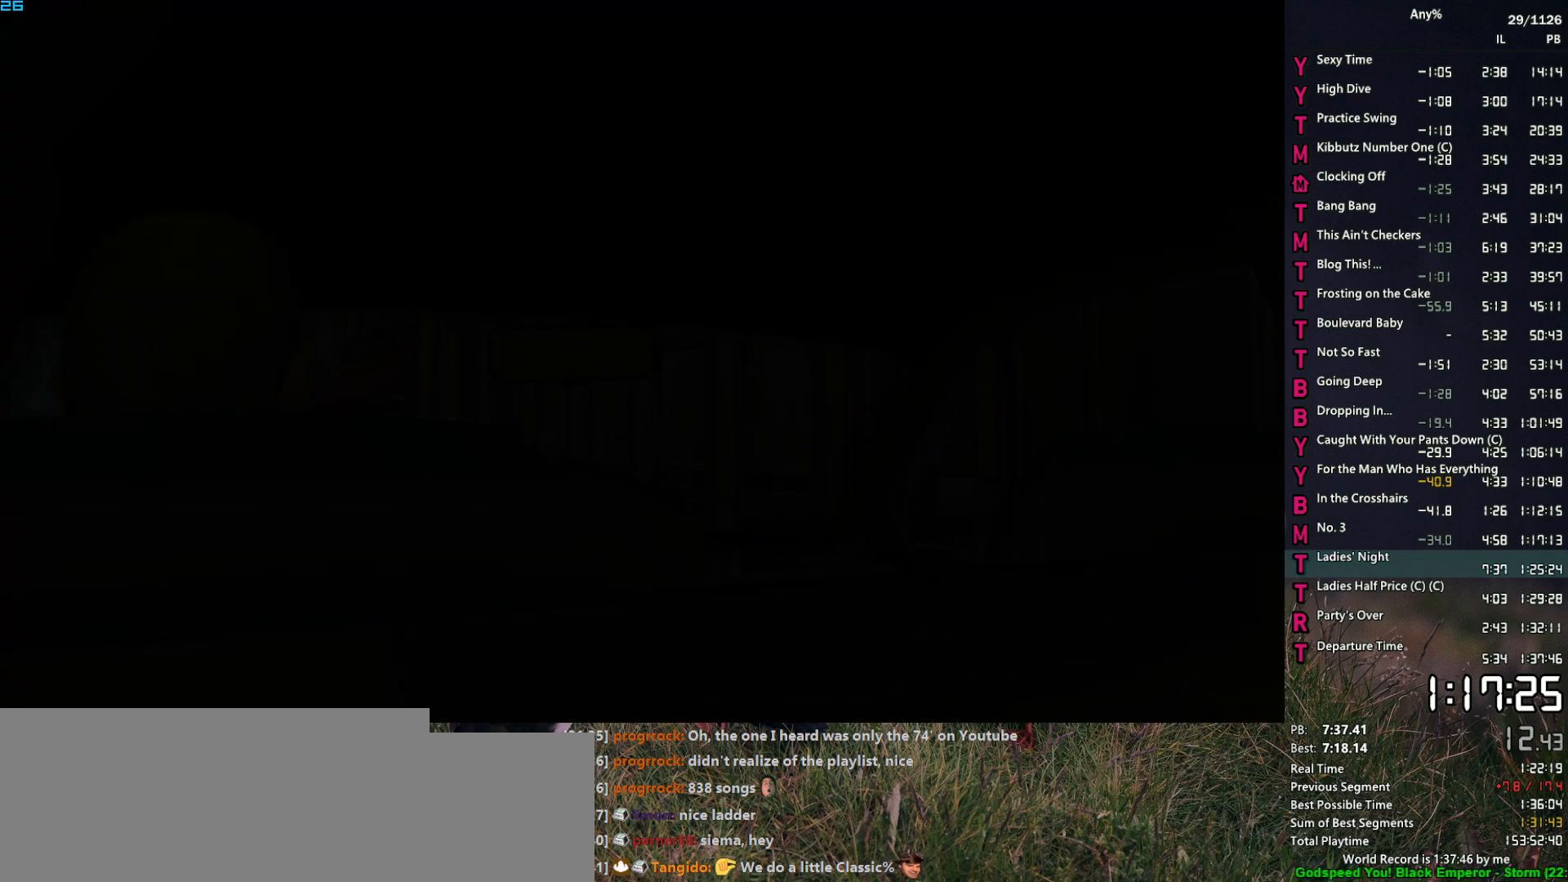
{"keys": [], "mouse": [], "events": [[117, "return", "up"]]}
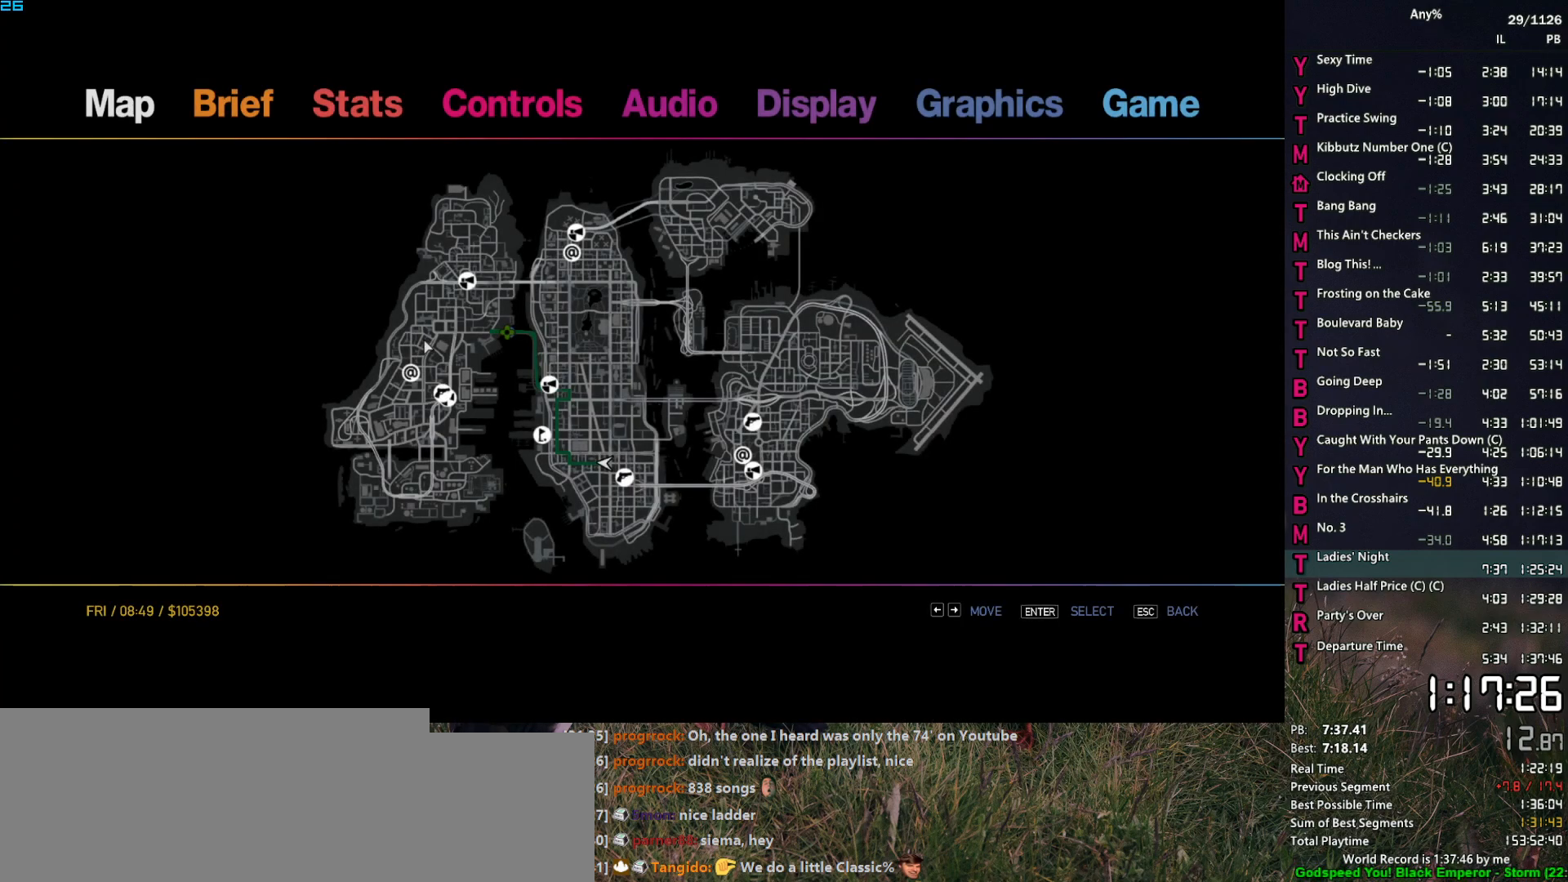
{"keys": [], "mouse": ["right"], "events": [[34, "mouse_right", "down"], [134, "mouse_right", "up"], [500, "mouse_right", "down"]]}
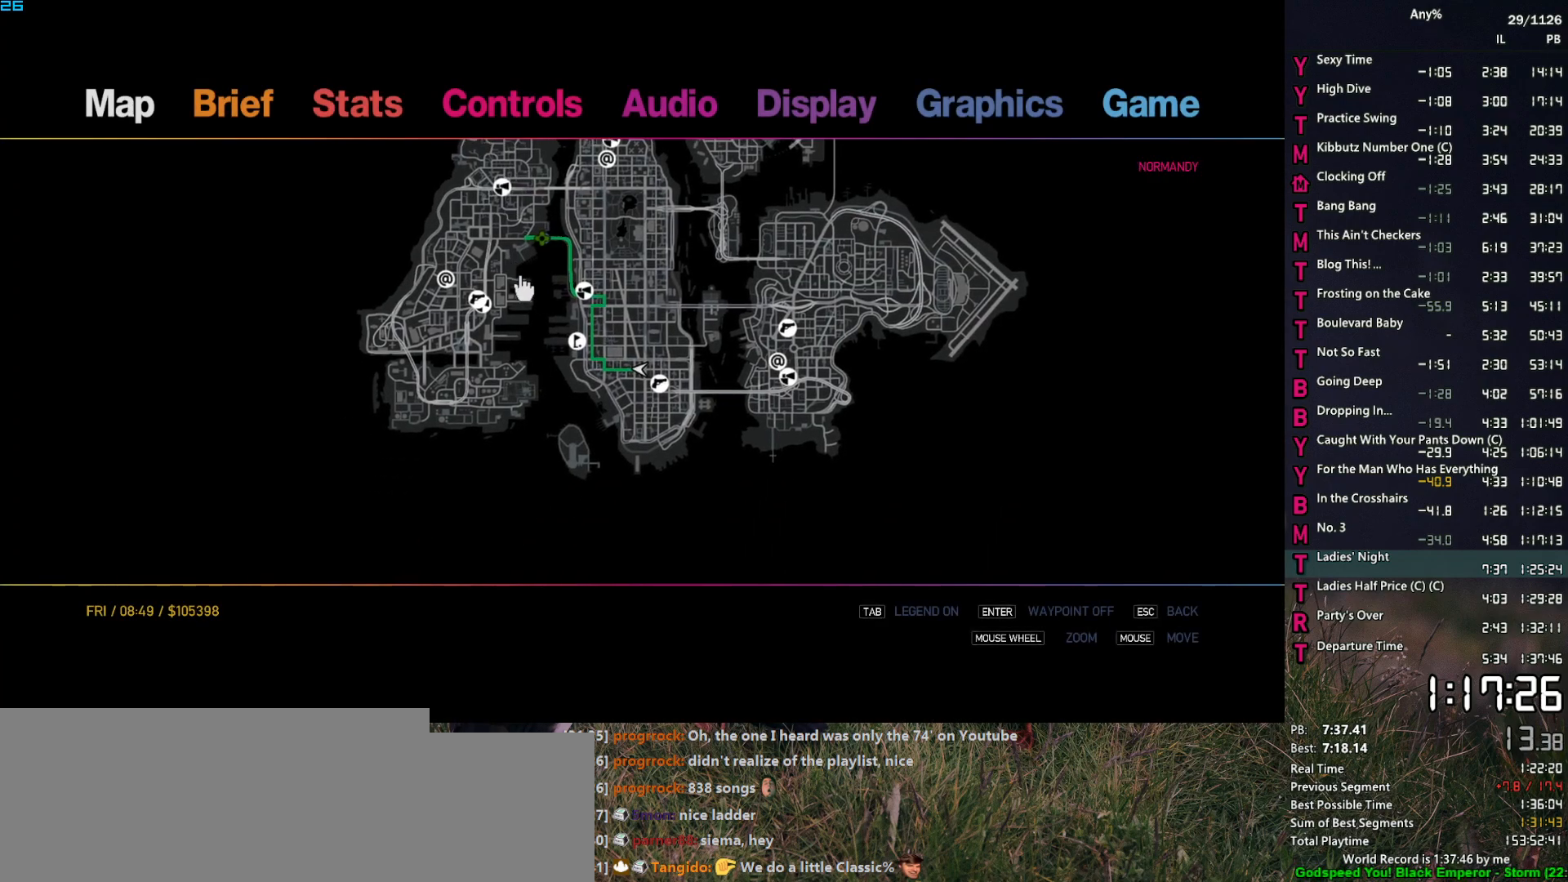
{"keys": ["escape"], "mouse": [], "events": [[100, "mouse_right", "up"], [334, "escape", "down"], [384, "escape", "up"], [484, "escape", "down"]]}
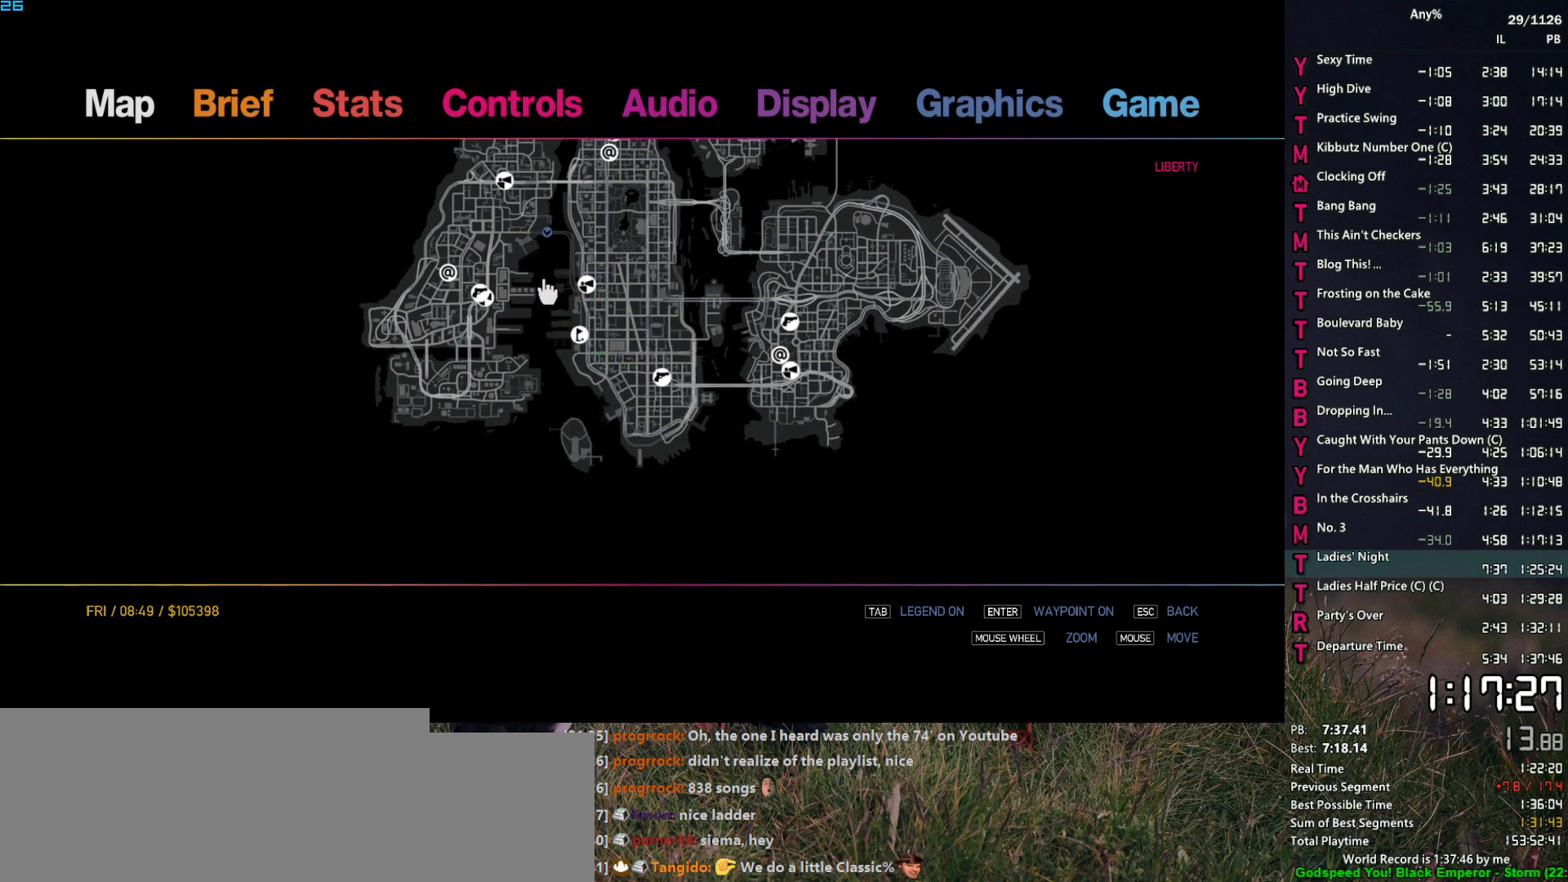
{"keys": [], "mouse": [], "events": [[17, "escape", "up"], [67, "return", "down"], [167, "return", "up"], [217, "return", "down"], [300, "return", "up"], [350, "return", "down"], [400, "return", "up"]]}